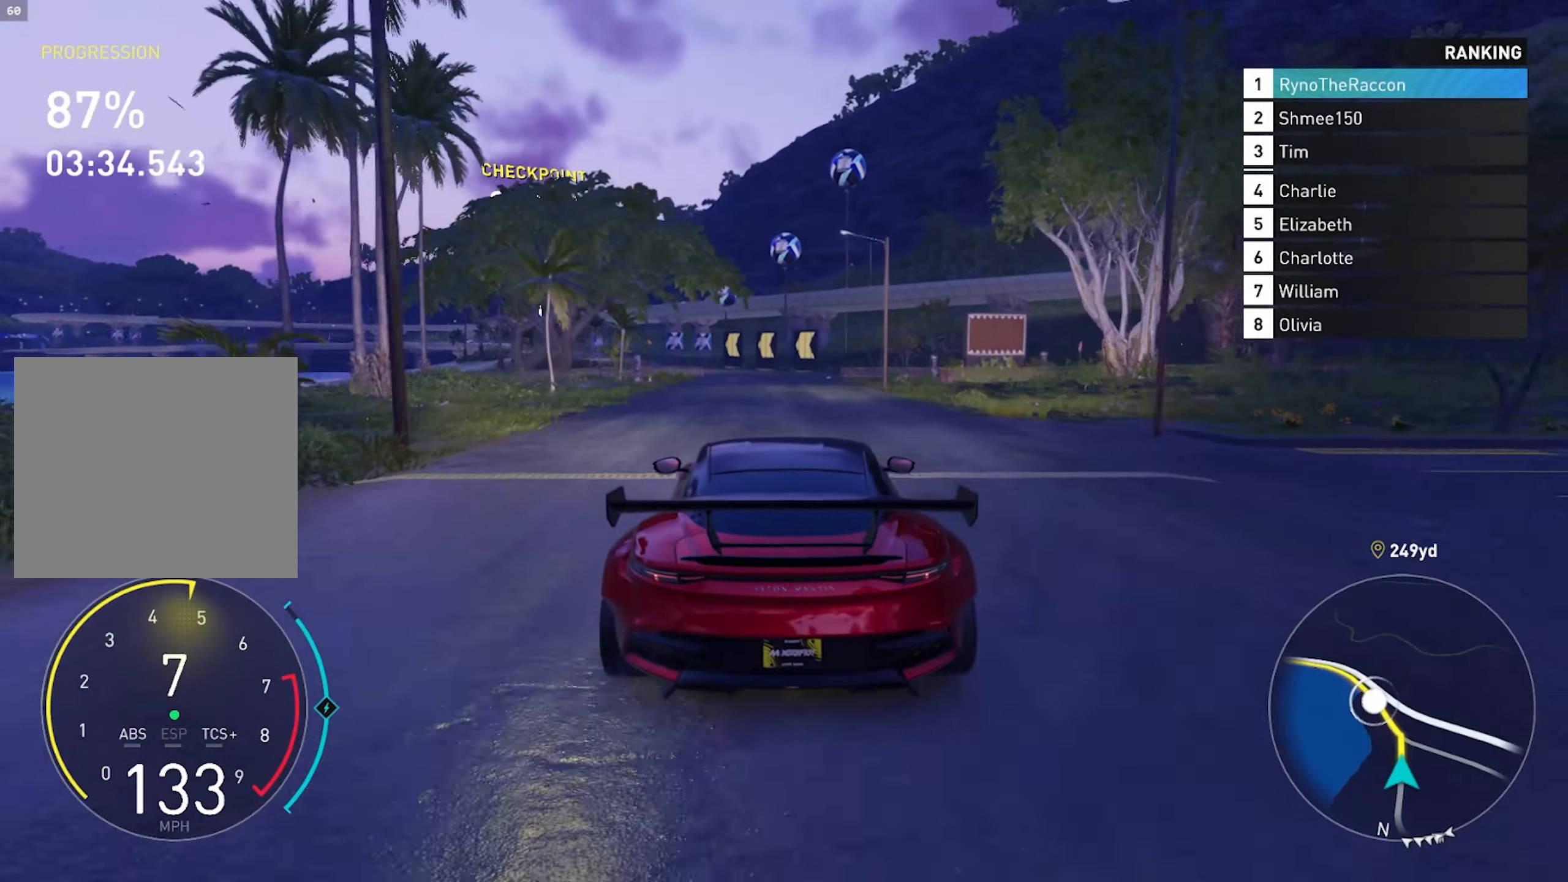
Gameplay with a controller (PlayStation layout); each line is a JSON object with the inputs held at the frame after it. "events" lists button and stick changes between this image and that frame as [ms after this image, input, new state], when the widget could be followed in between.
{"buttons": ["CROSS", "R2"], "left_stick": "center", "right_stick": "center", "events": [[217, "CROSS", "down"]]}
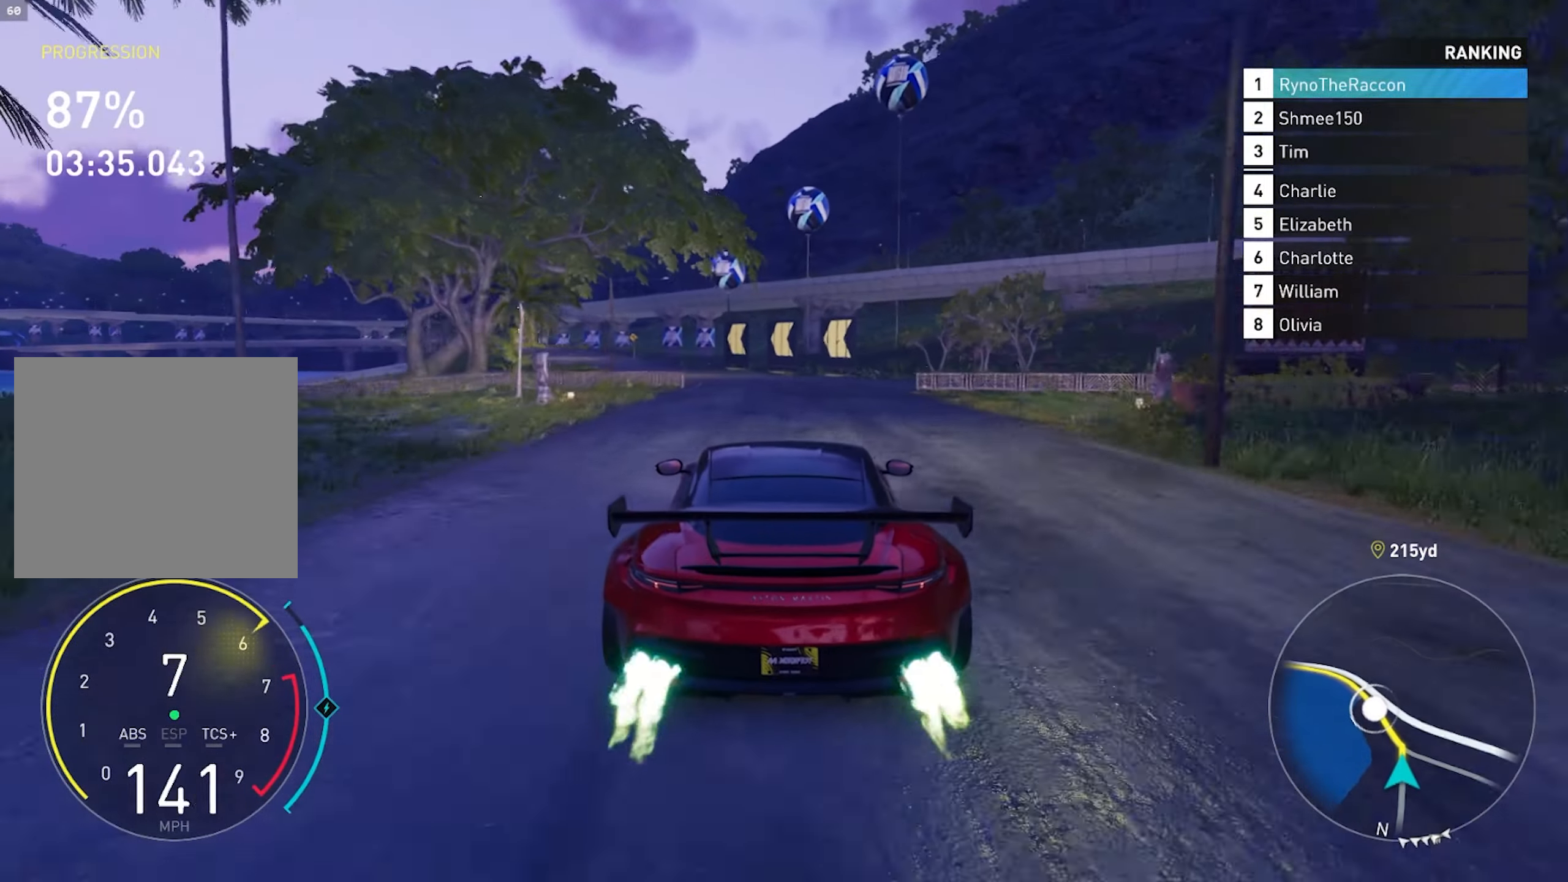
{"buttons": ["R2"], "left_stick": "center", "right_stick": "center", "events": [[117, "CROSS", "up"]]}
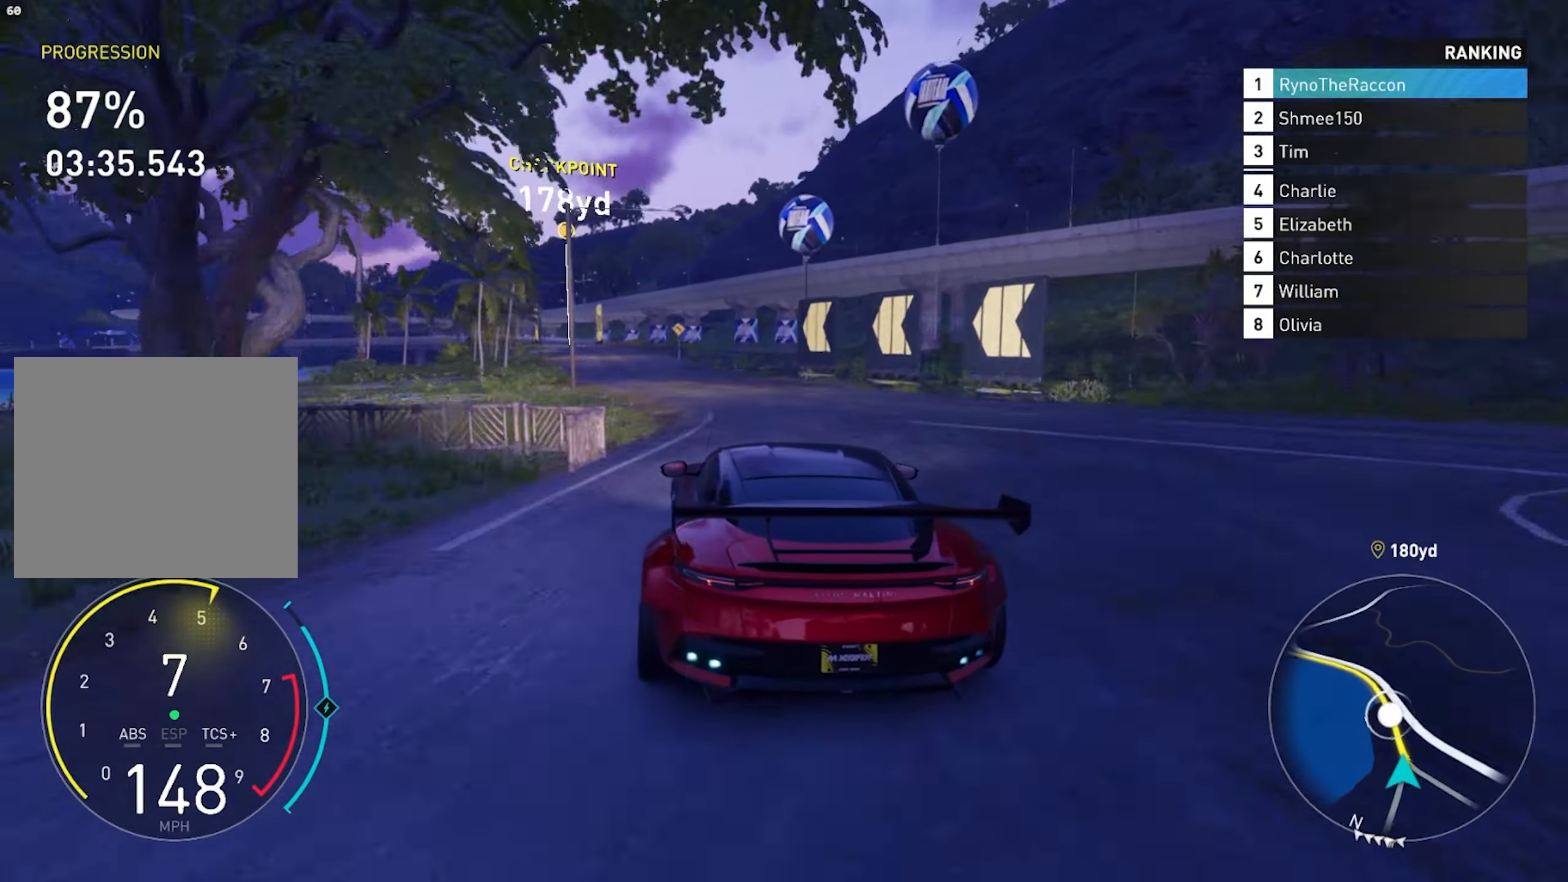
{"buttons": ["R2"], "left_stick": "center", "right_stick": "center", "events": []}
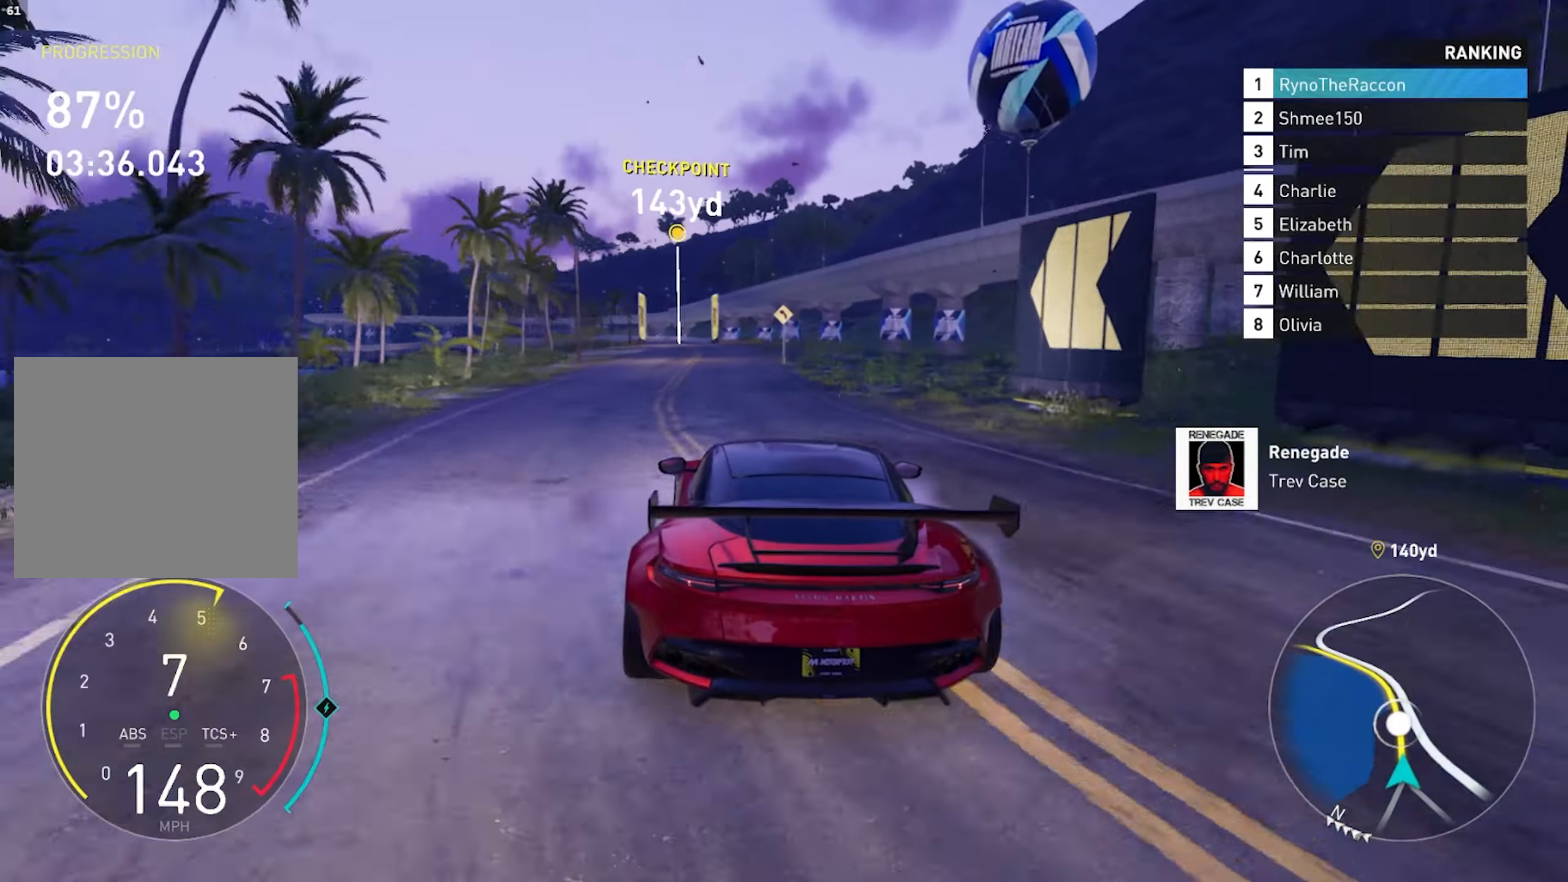
{"buttons": ["CROSS", "R2"], "left_stick": "center", "right_stick": "center", "events": [[50, "CROSS", "down"]]}
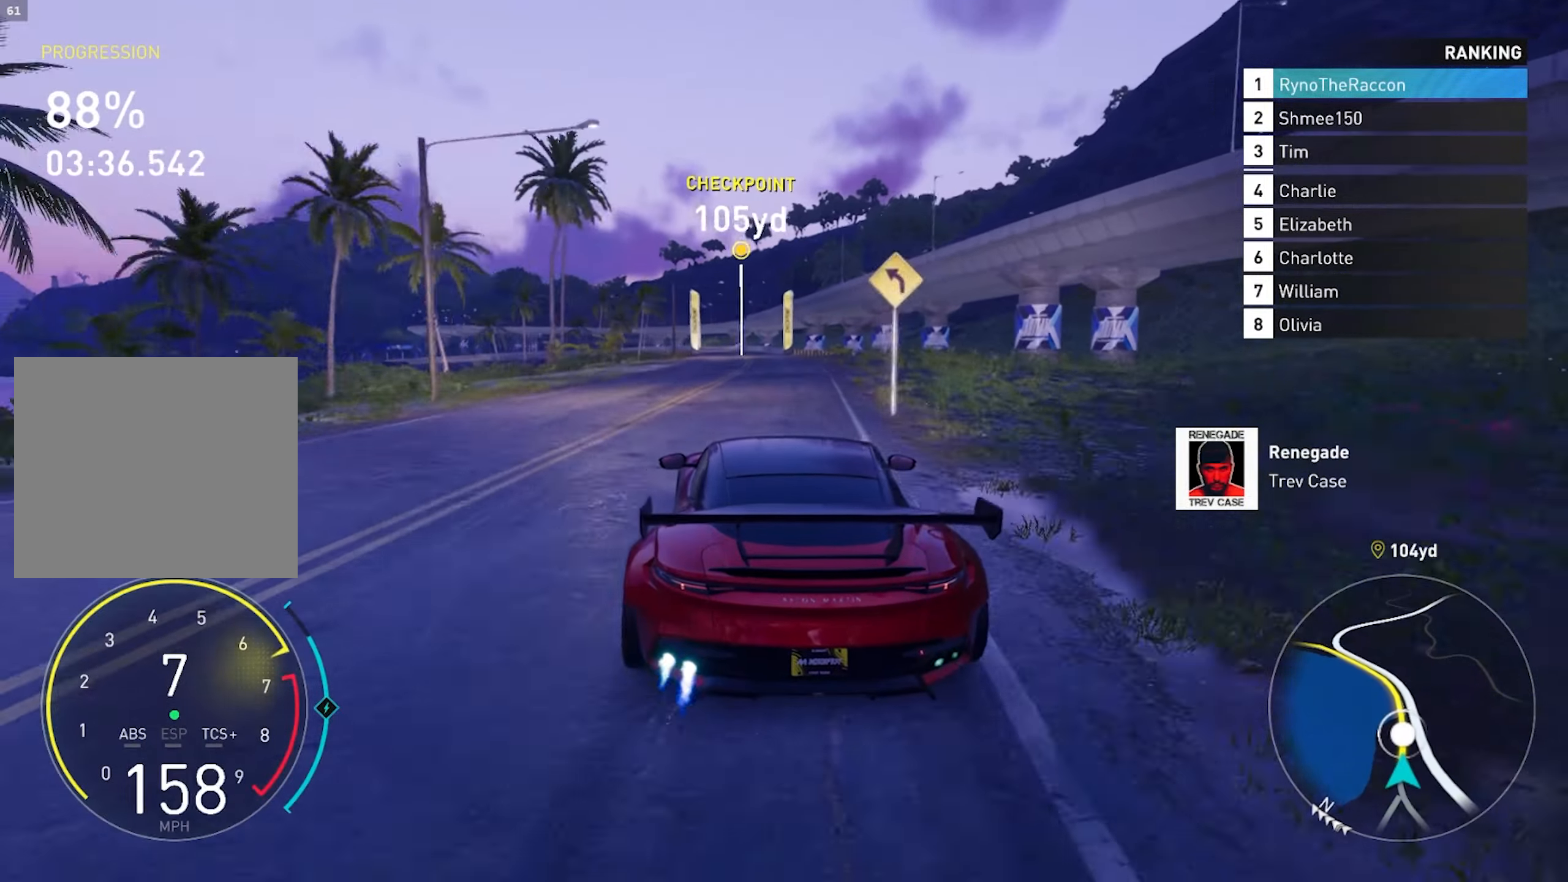
{"buttons": ["CROSS", "R2"], "left_stick": "center", "right_stick": "center", "events": [[117, "R1", "down"], [267, "R1", "up"]]}
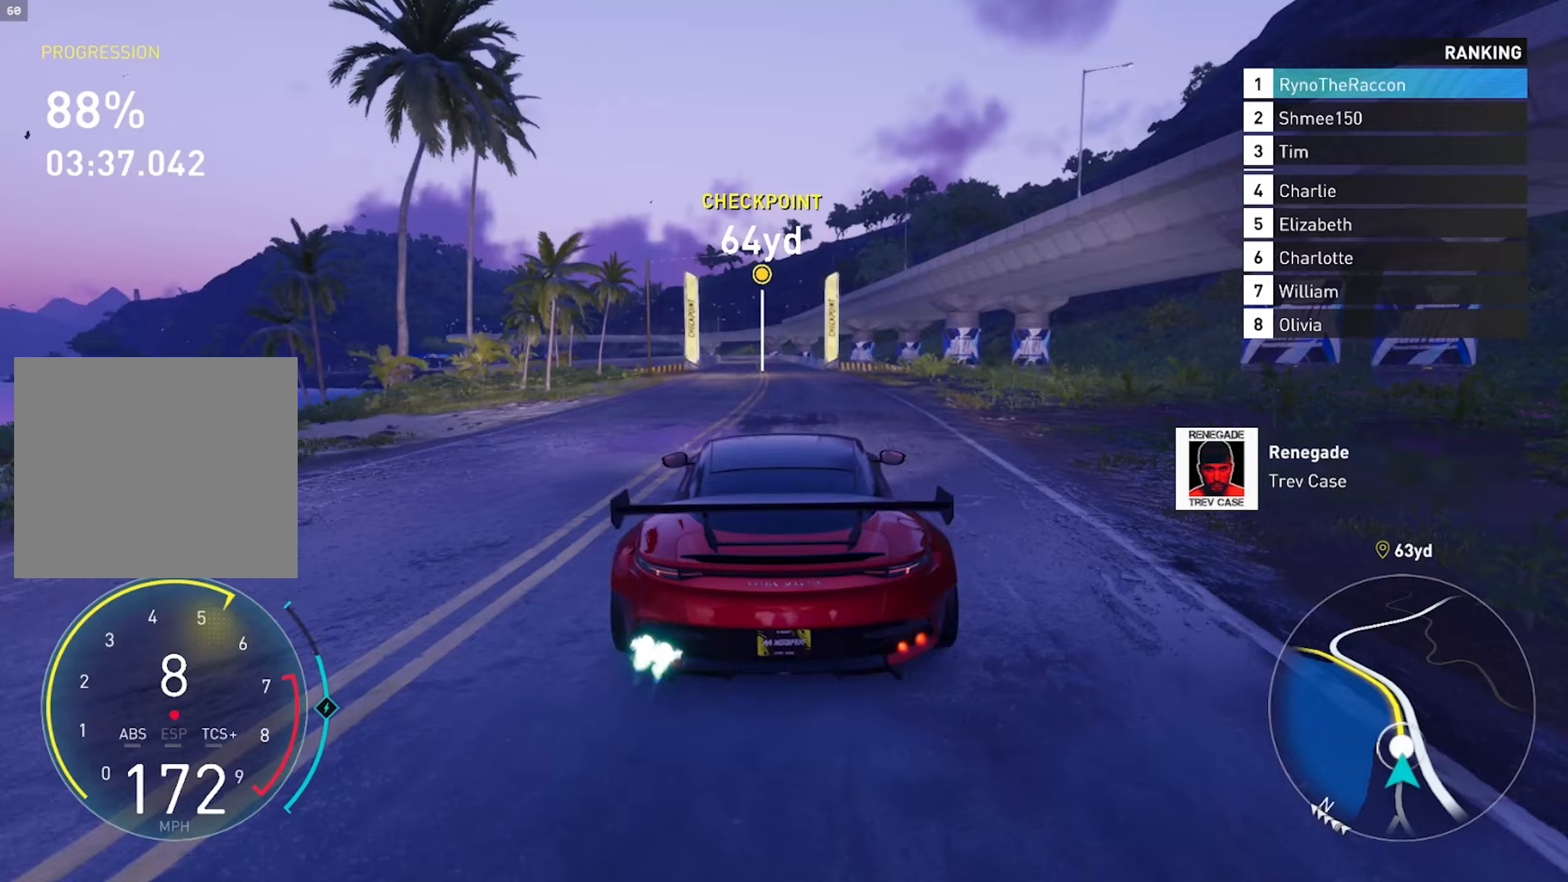
{"buttons": ["CROSS", "R2"], "left_stick": "center", "right_stick": "center", "events": []}
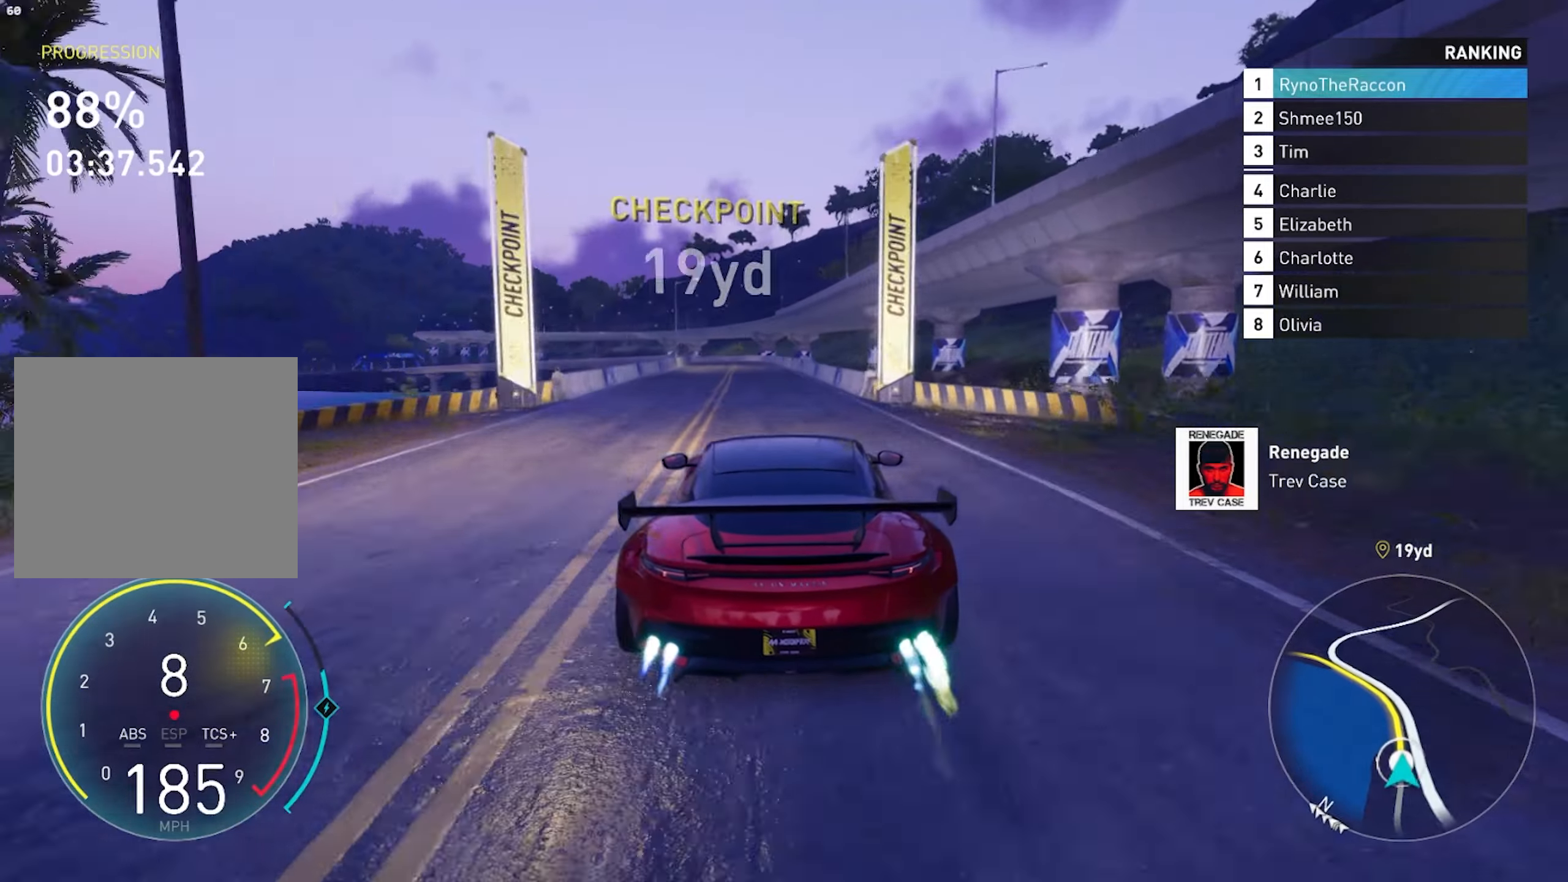
{"buttons": ["CROSS", "R2"], "left_stick": "center", "right_stick": "center", "events": []}
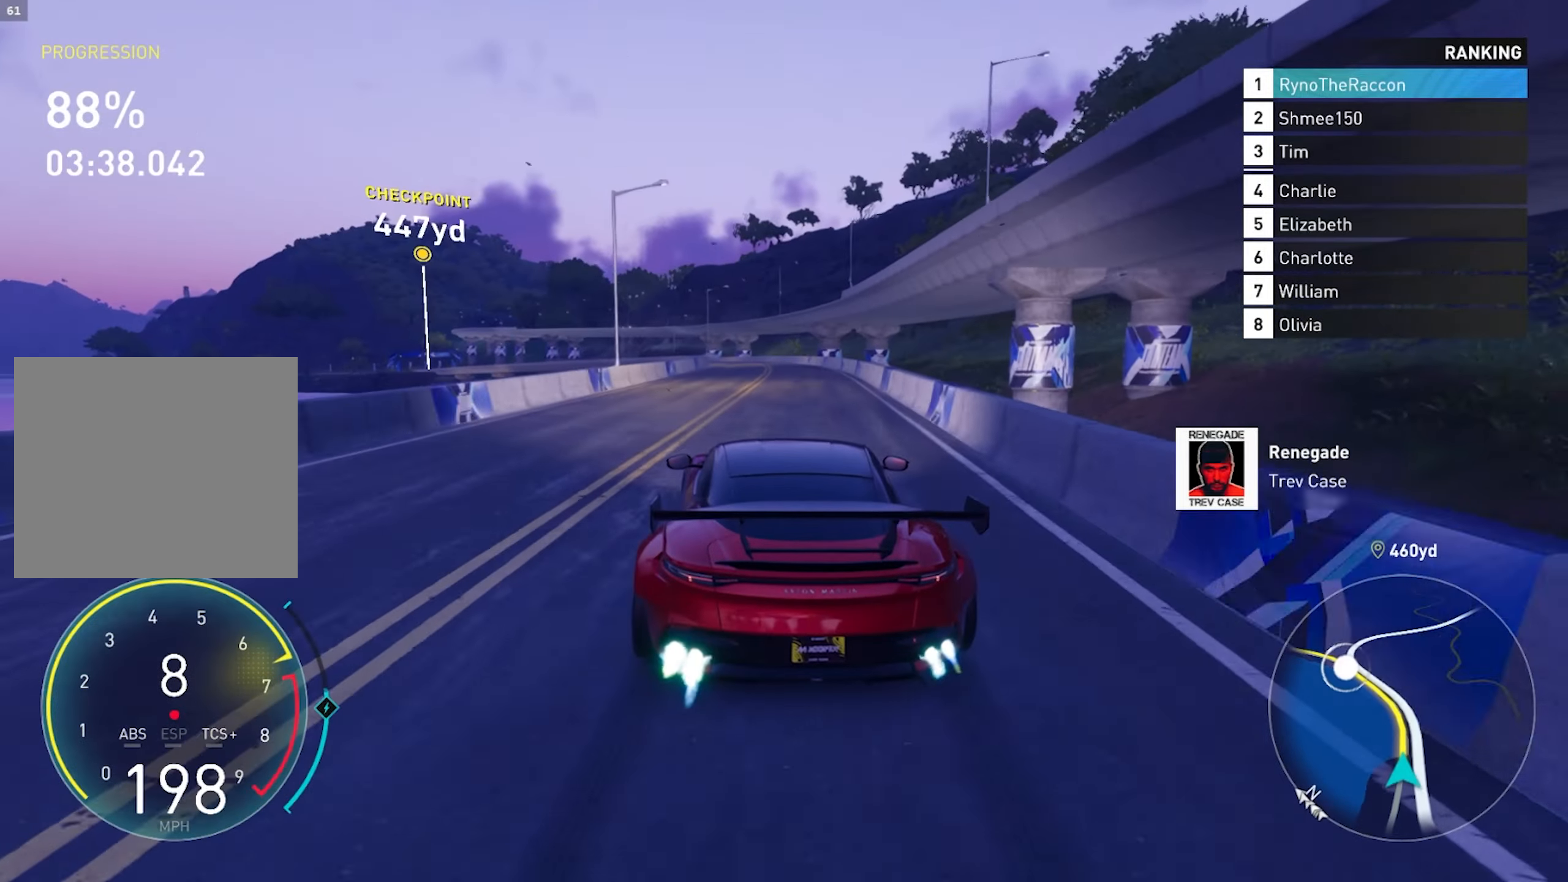
{"buttons": ["R2"], "left_stick": "center", "right_stick": "center", "events": [[333, "CROSS", "up"]]}
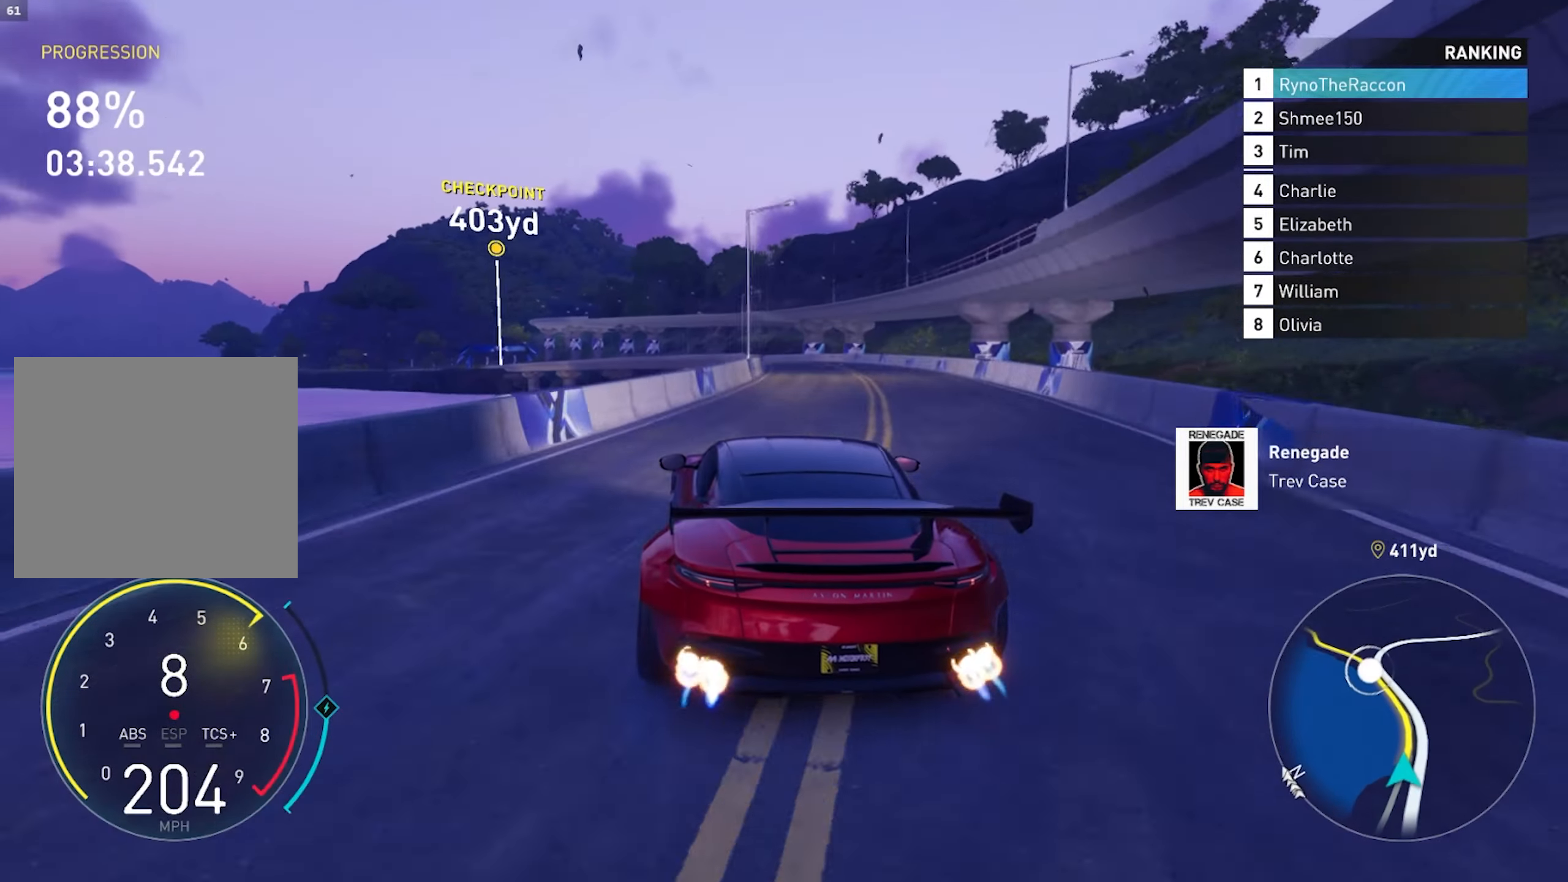
{"buttons": ["R2"], "left_stick": "center", "right_stick": "center", "events": []}
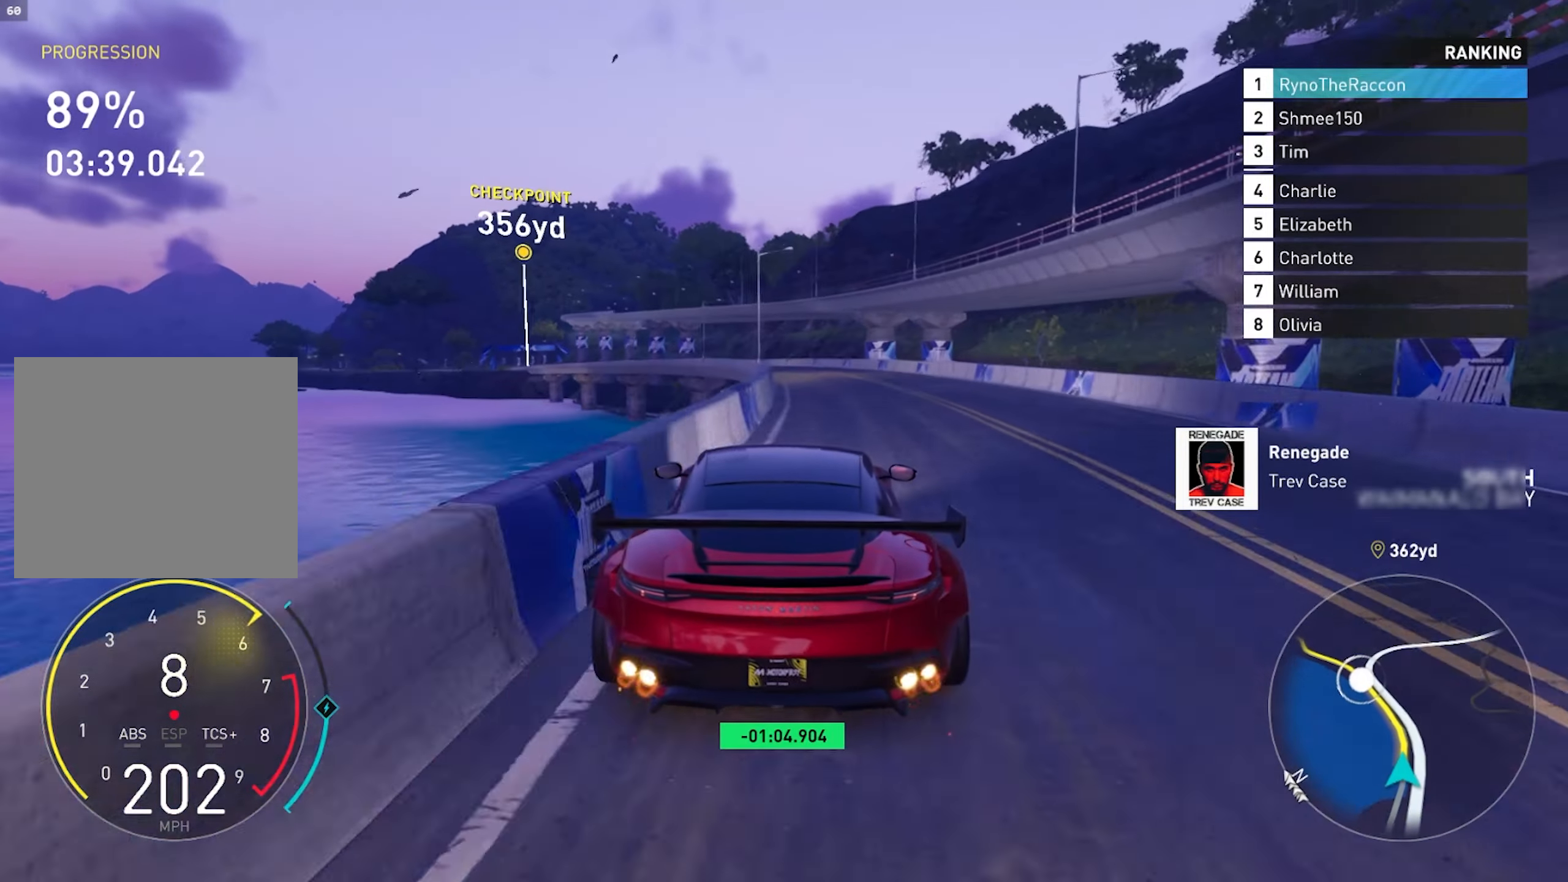
{"buttons": ["R2"], "left_stick": "left", "right_stick": "center", "events": [[67, "left_stick", "left"]]}
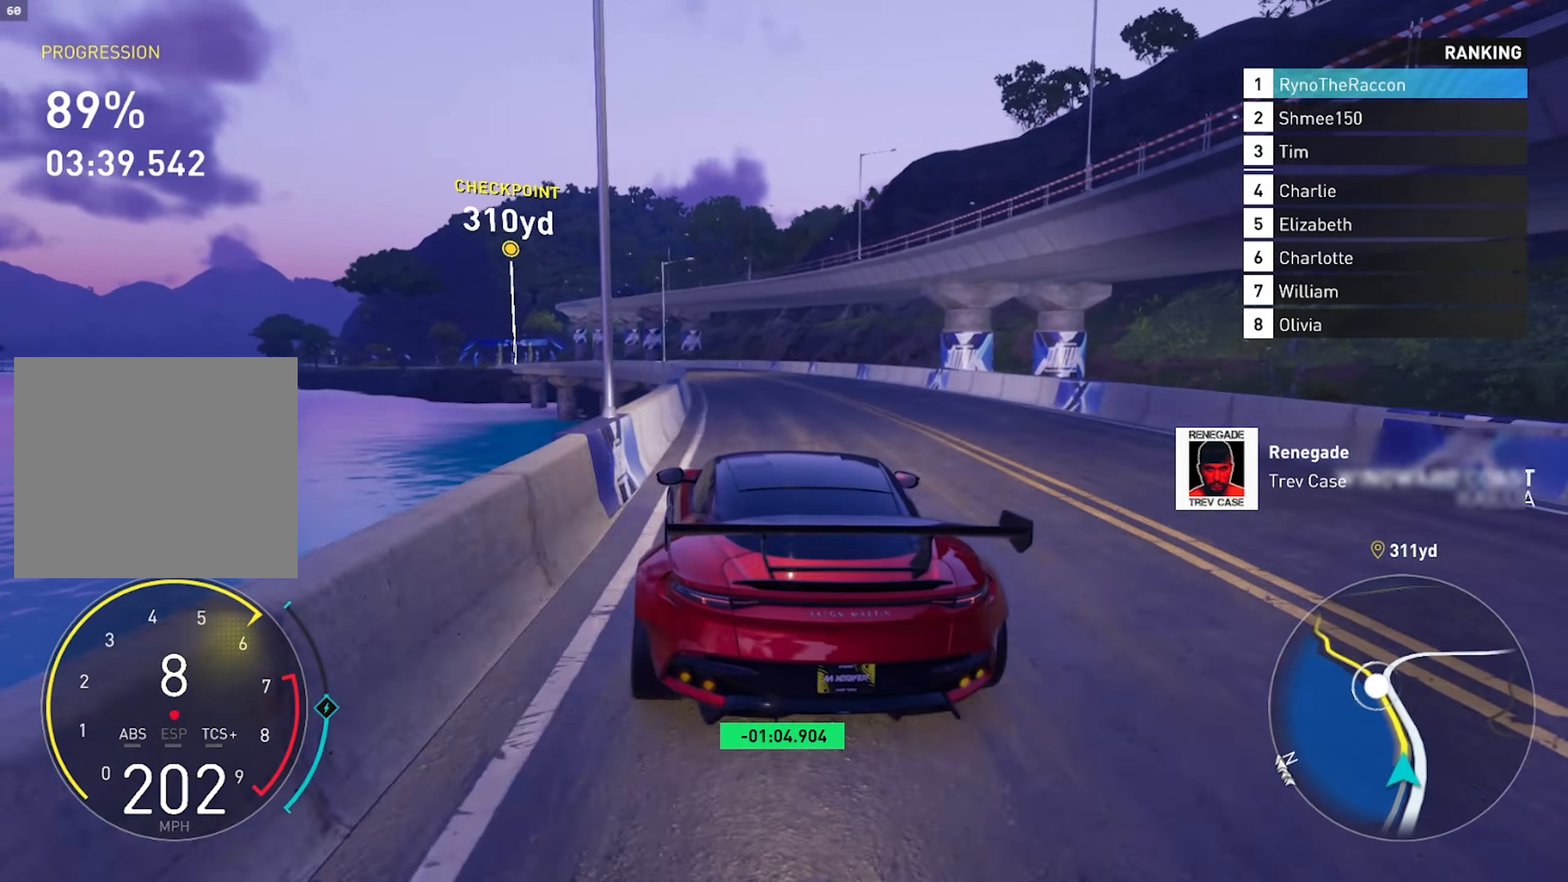
{"buttons": ["R2"], "left_stick": "left", "right_stick": "center", "events": []}
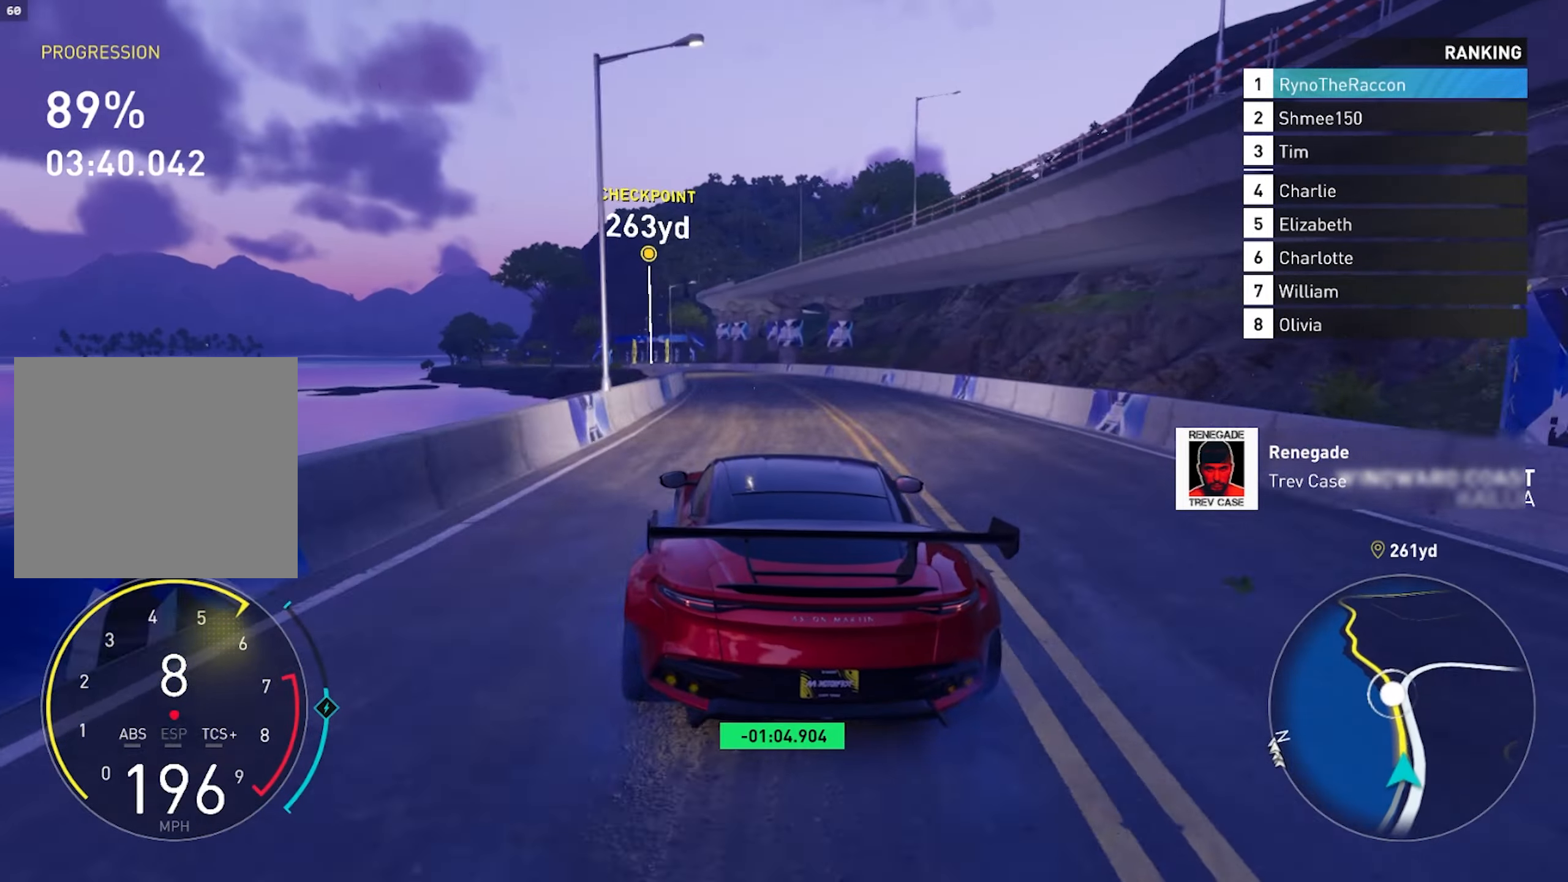
{"buttons": ["R2"], "left_stick": "left", "right_stick": "center", "events": []}
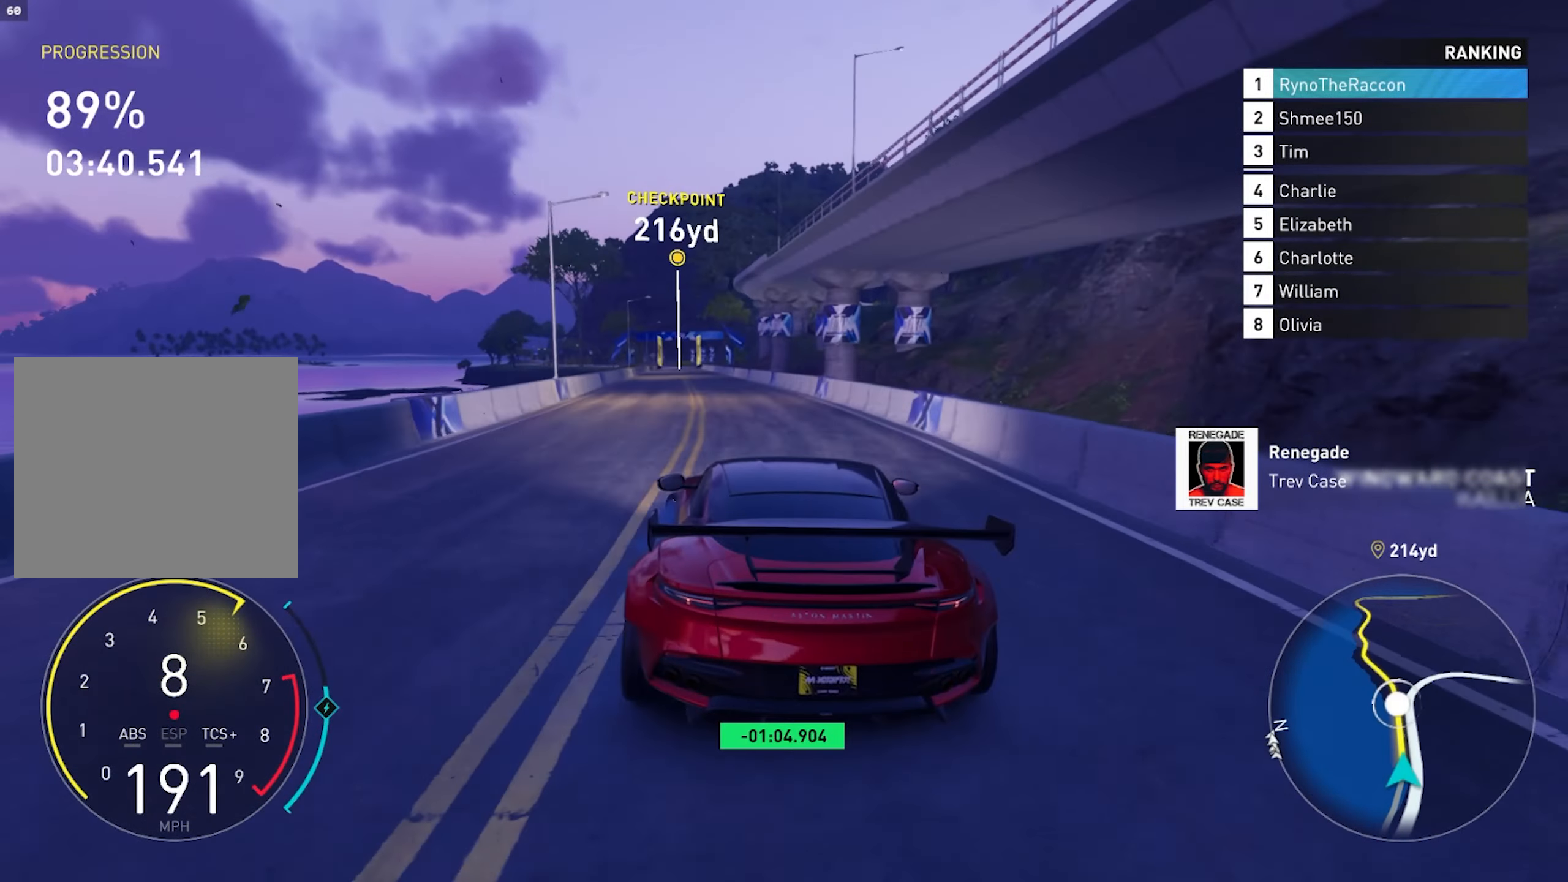
{"buttons": ["R2"], "left_stick": "center", "right_stick": "center", "events": [[250, "left_stick", "center"], [283, "L1", "down"], [383, "L1", "up"]]}
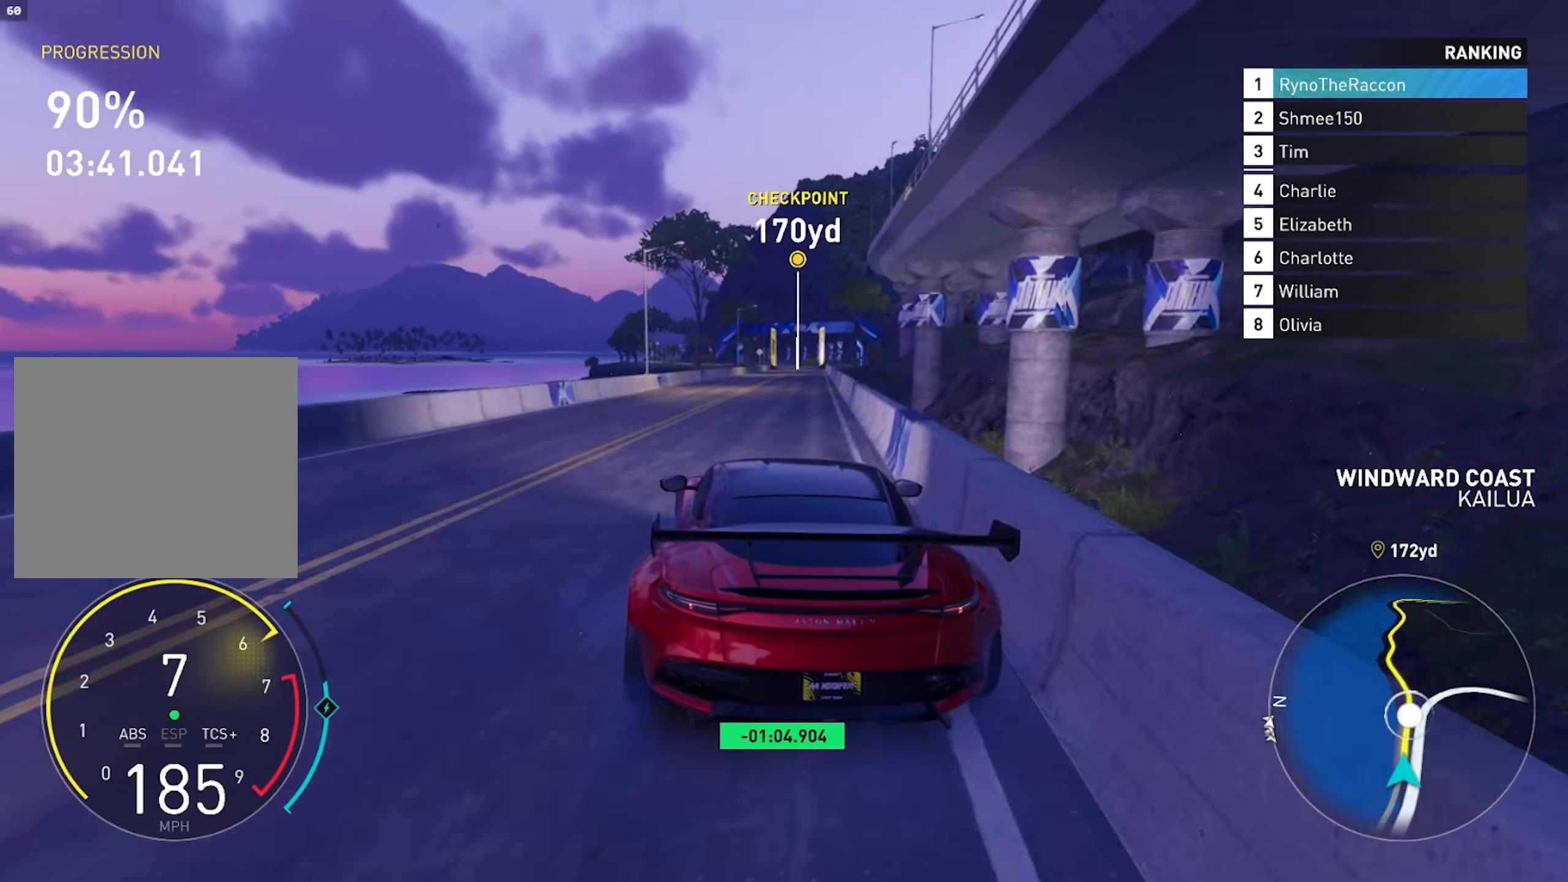
{"buttons": ["R2"], "left_stick": "center", "right_stick": "center", "events": []}
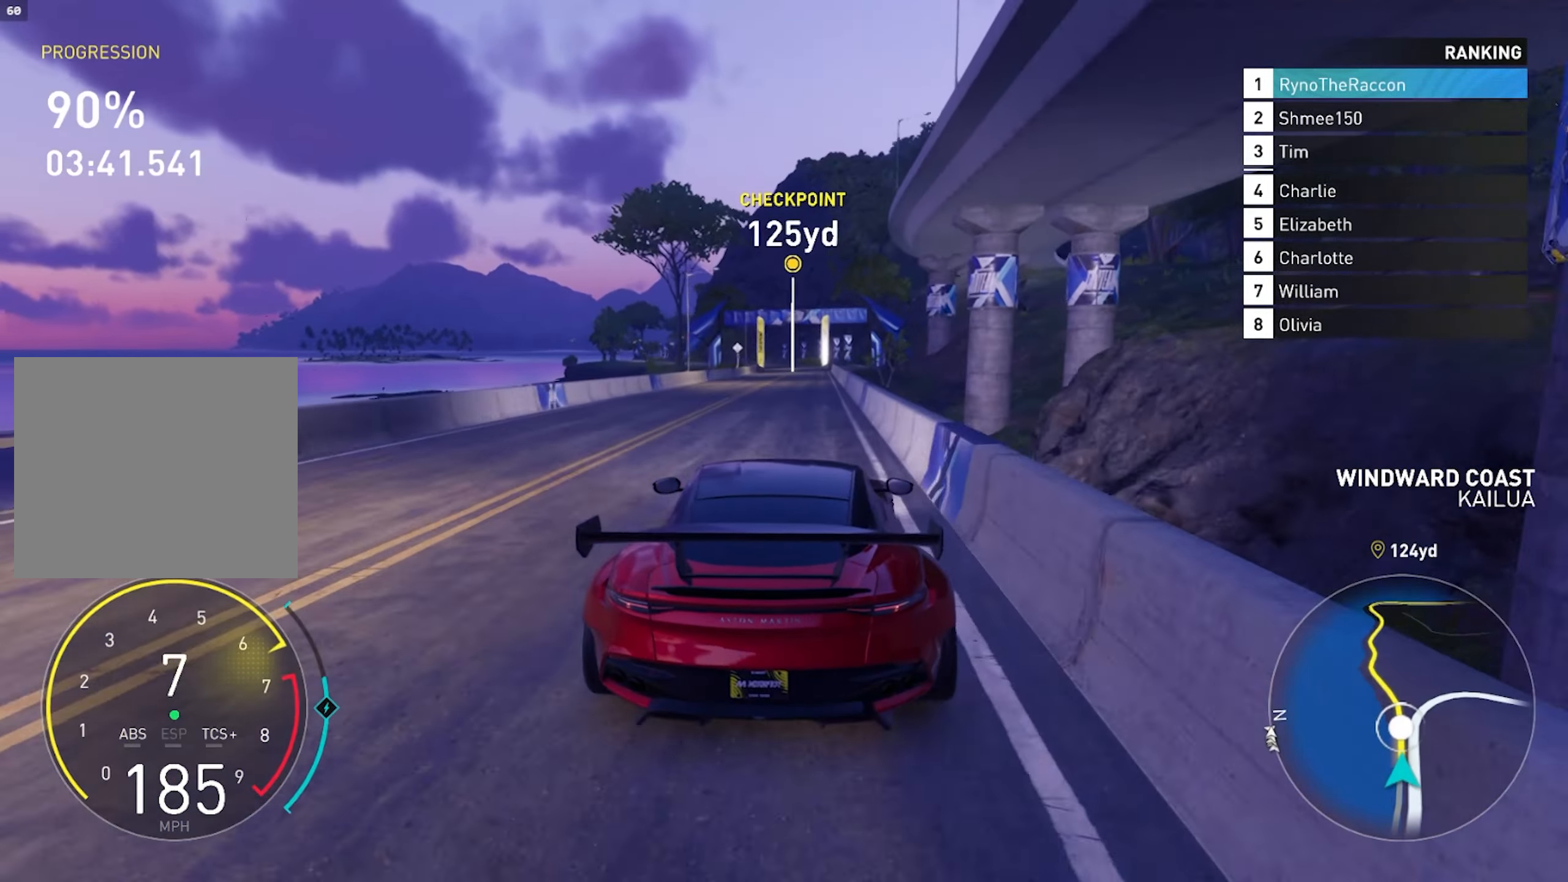
{"buttons": ["CROSS", "R2"], "left_stick": "center", "right_stick": "center", "events": [[233, "R1", "down"], [400, "R1", "up"], [433, "CROSS", "down"]]}
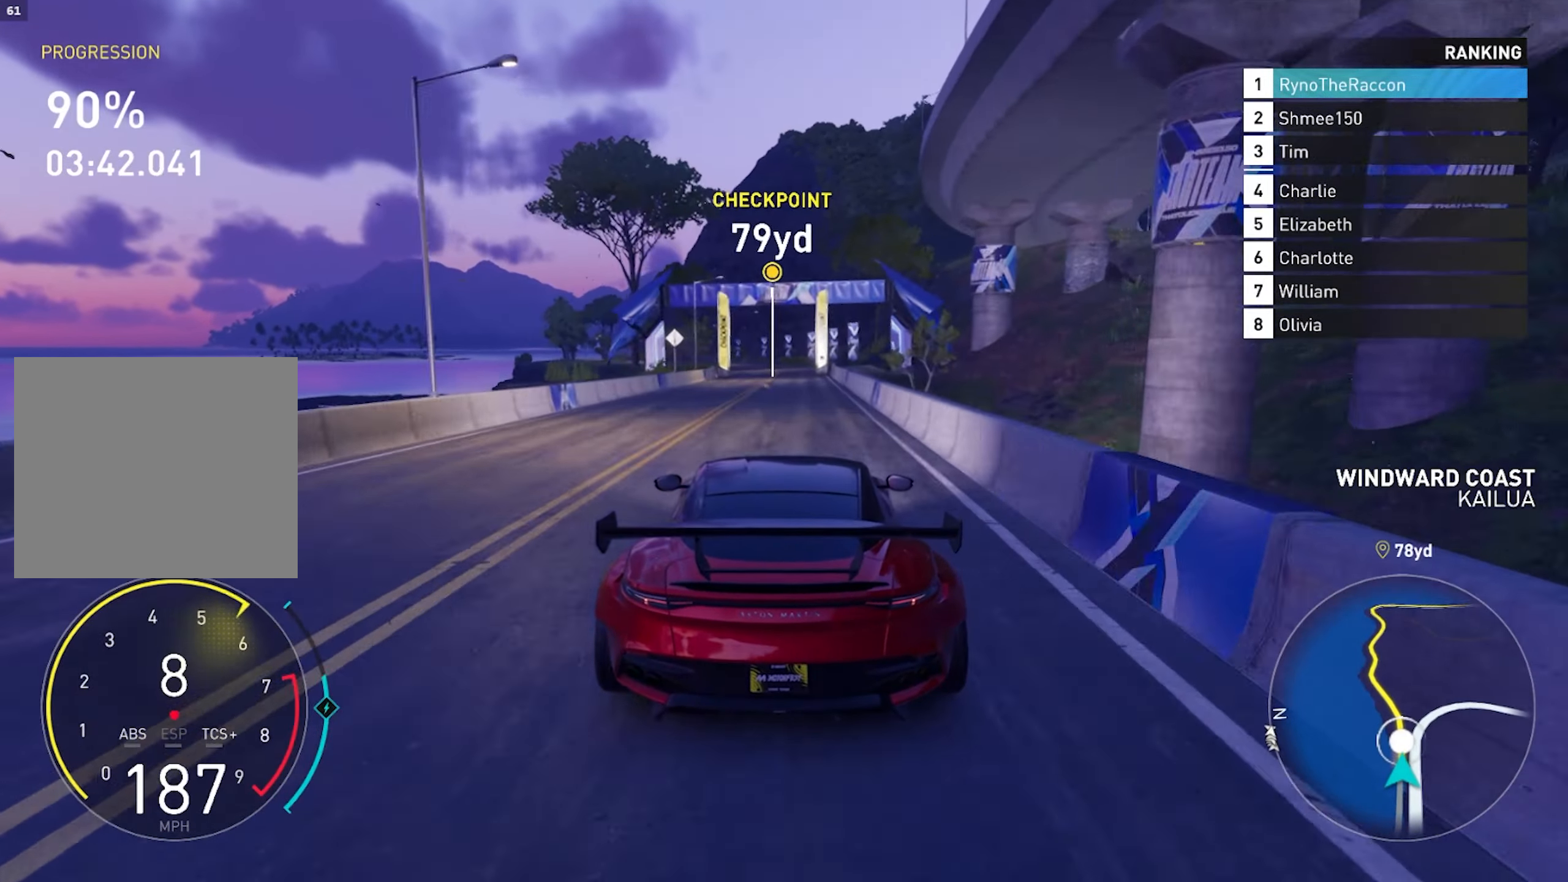
{"buttons": ["CROSS", "R2"], "left_stick": "center", "right_stick": "center", "events": []}
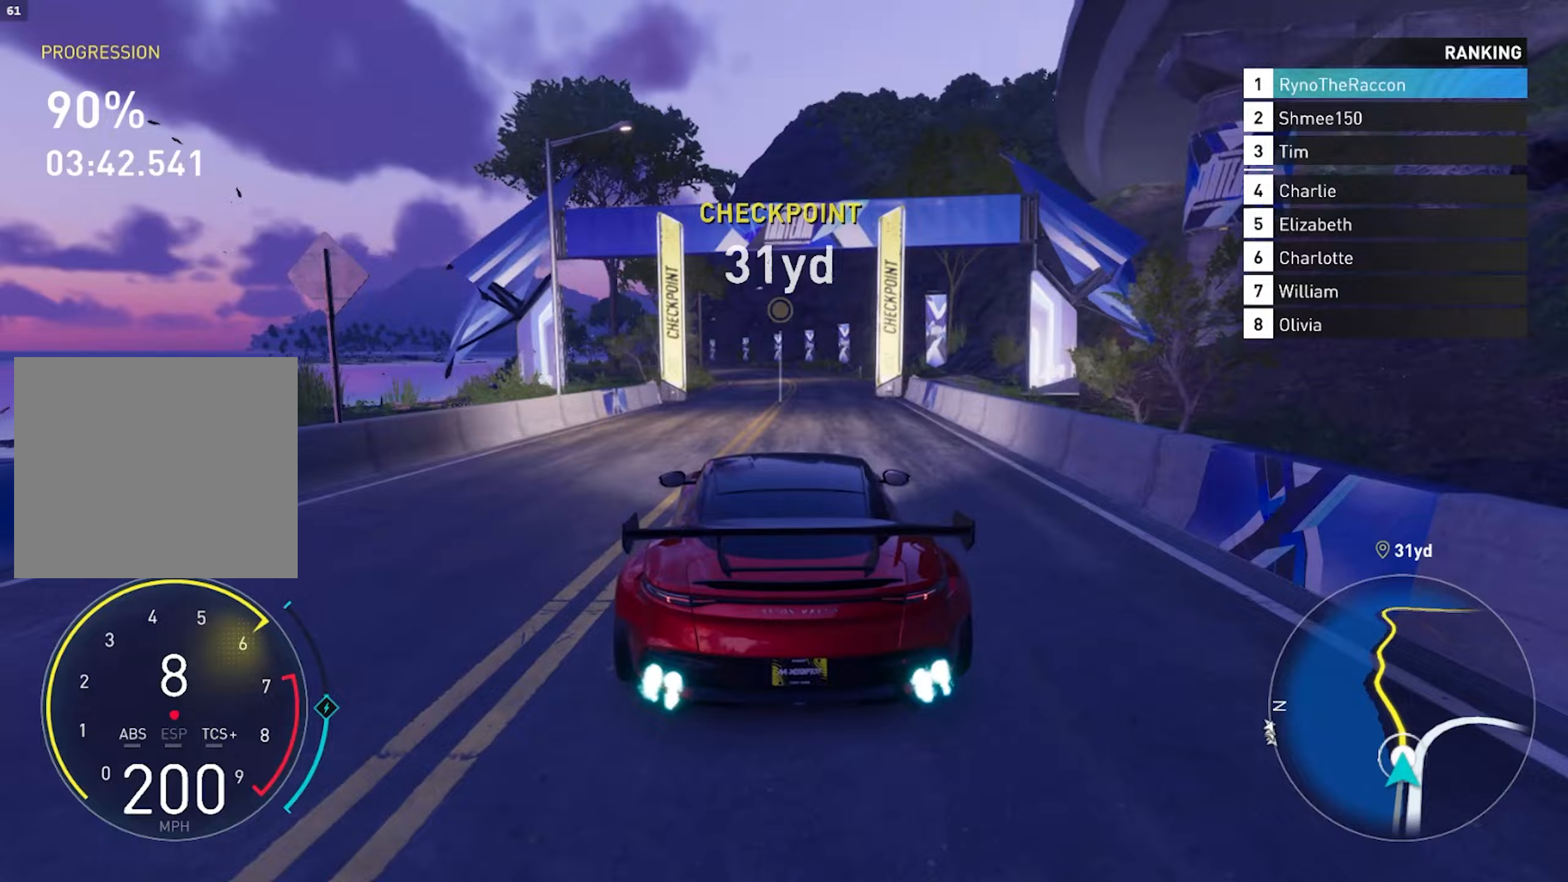
{"buttons": ["CROSS", "R2"], "left_stick": "center", "right_stick": "center", "events": []}
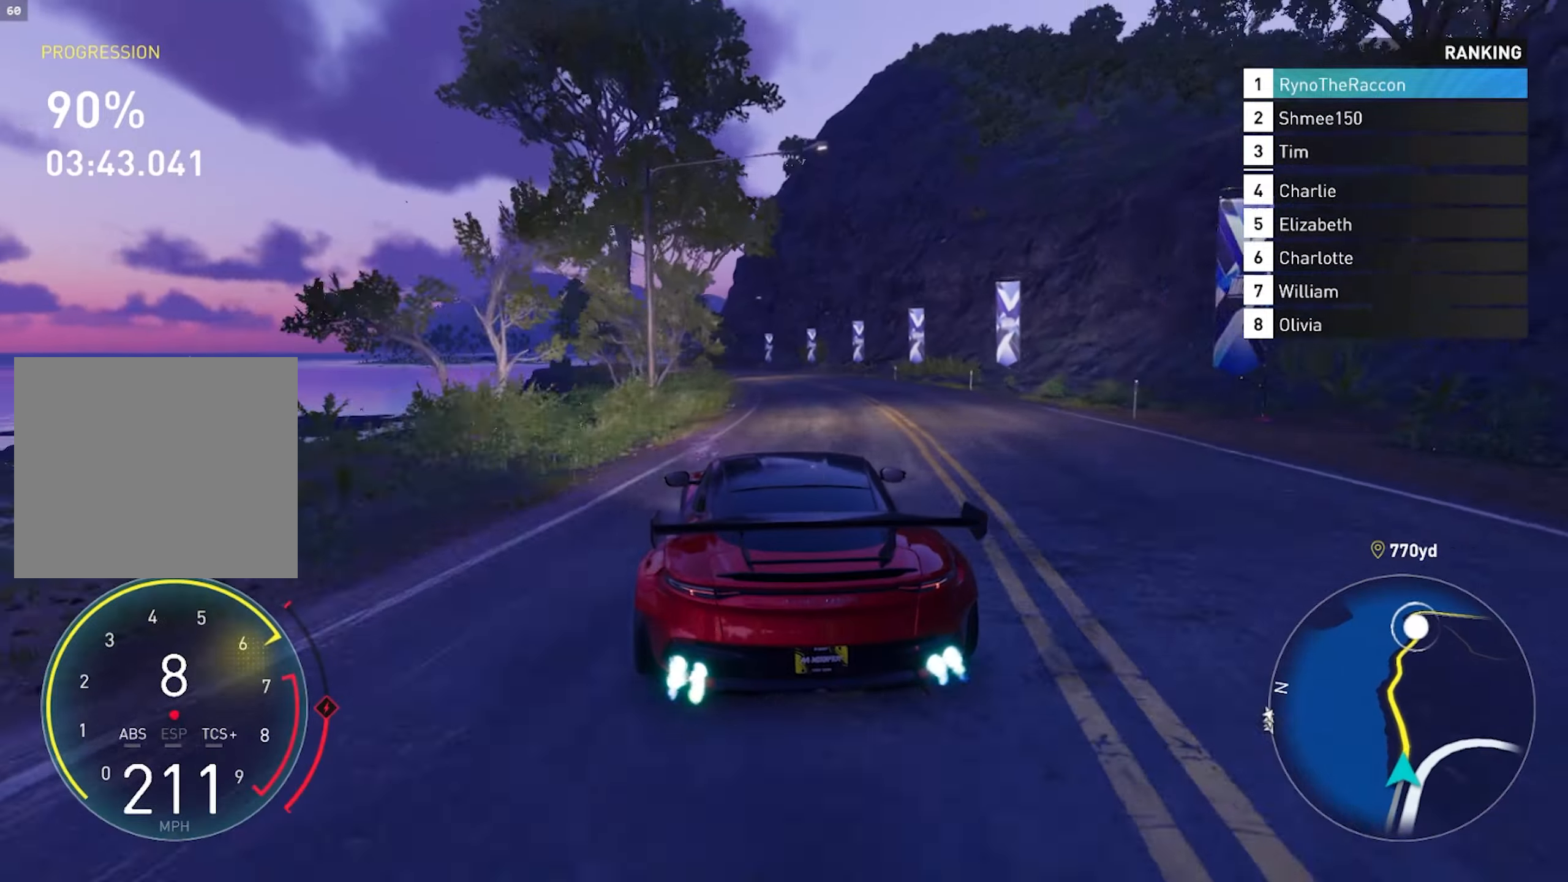
{"buttons": ["CROSS", "R2"], "left_stick": "center", "right_stick": "center", "events": []}
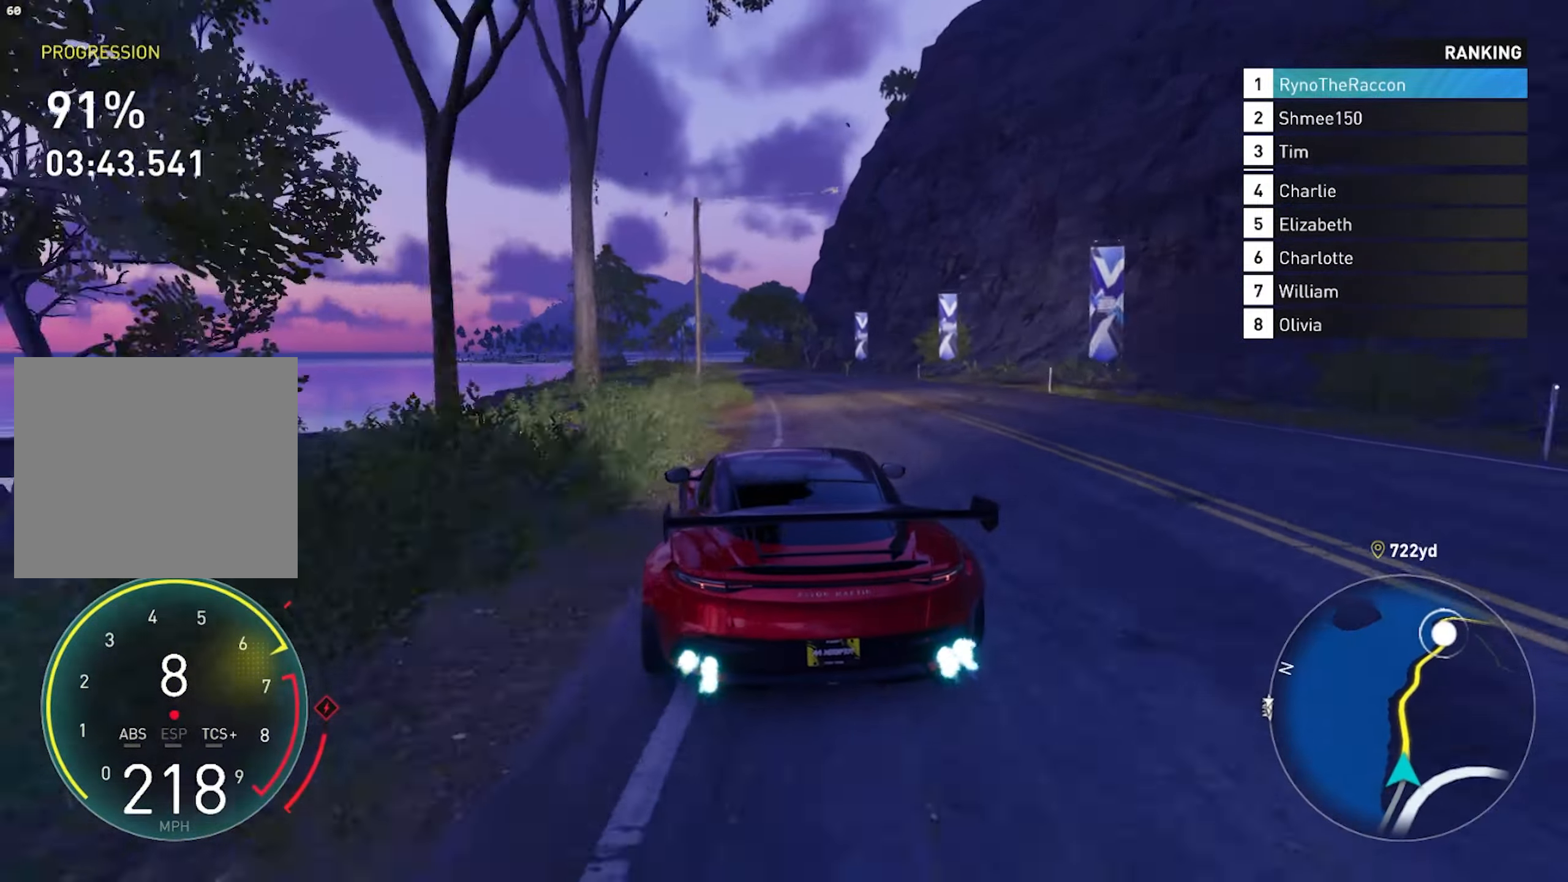
{"buttons": ["CROSS", "R2"], "left_stick": "center", "right_stick": "center", "events": []}
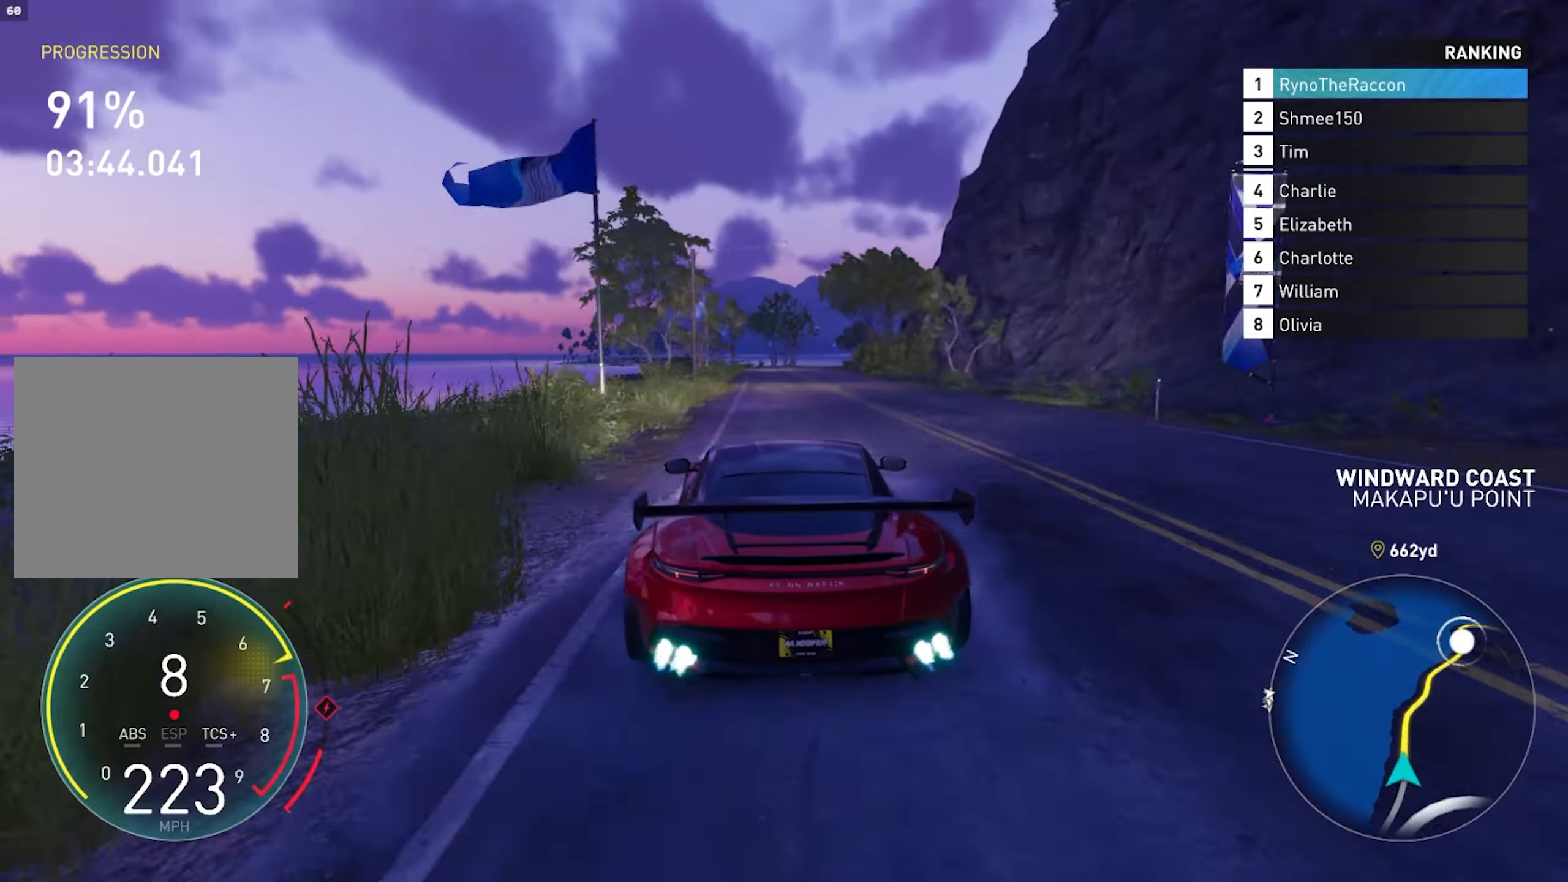
{"buttons": ["R2"], "left_stick": "center", "right_stick": "center", "events": [[200, "CROSS", "up"]]}
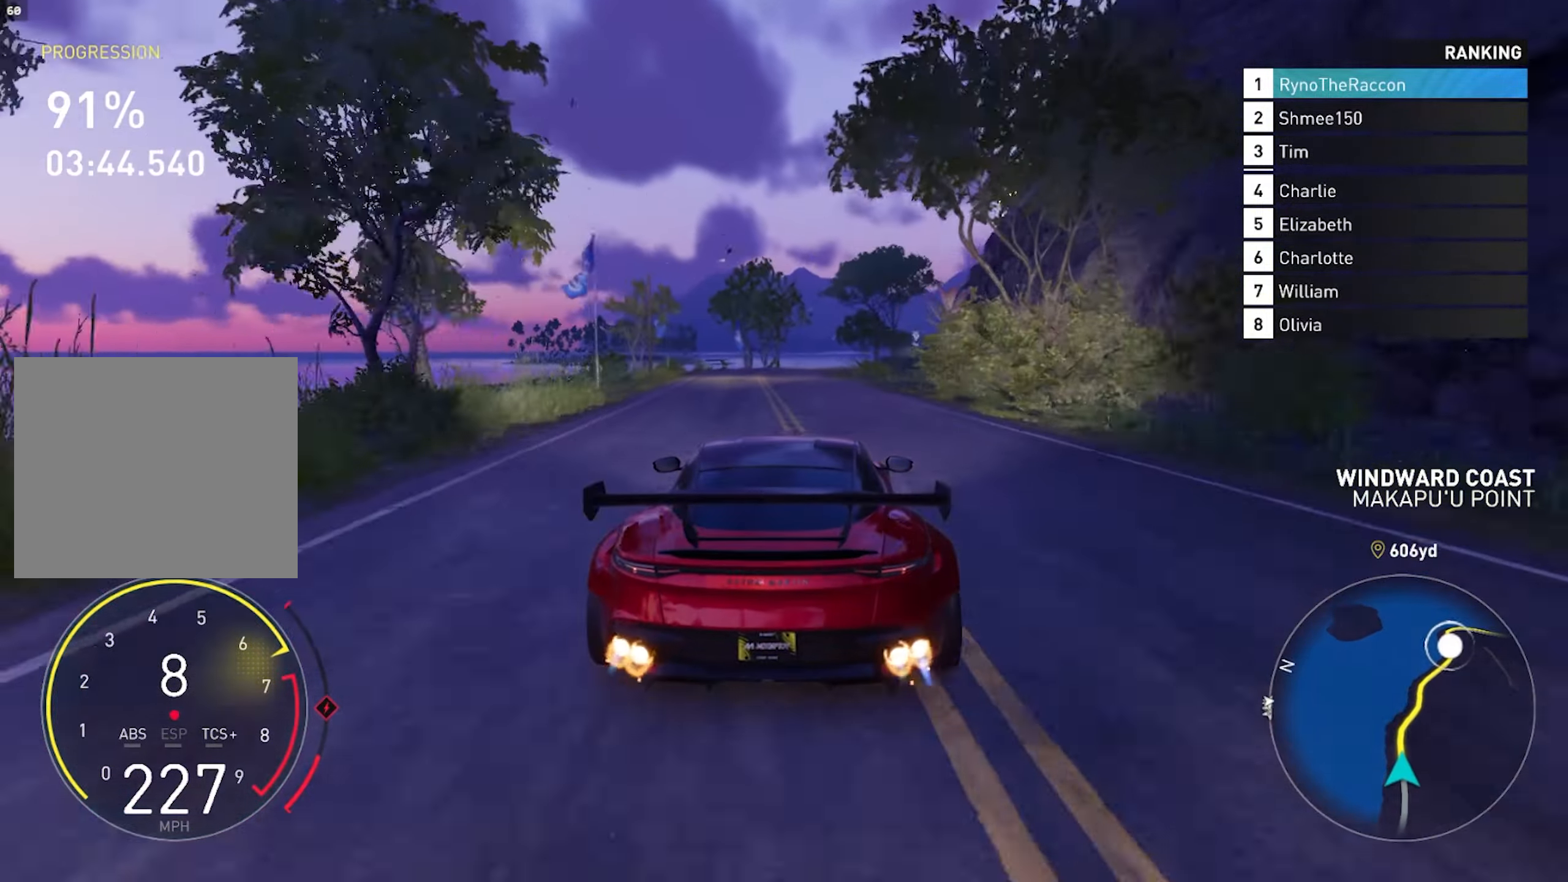
{"buttons": ["R2"], "left_stick": "center", "right_stick": "center", "events": [[167, "left_stick", "right"], [433, "left_stick", "center"]]}
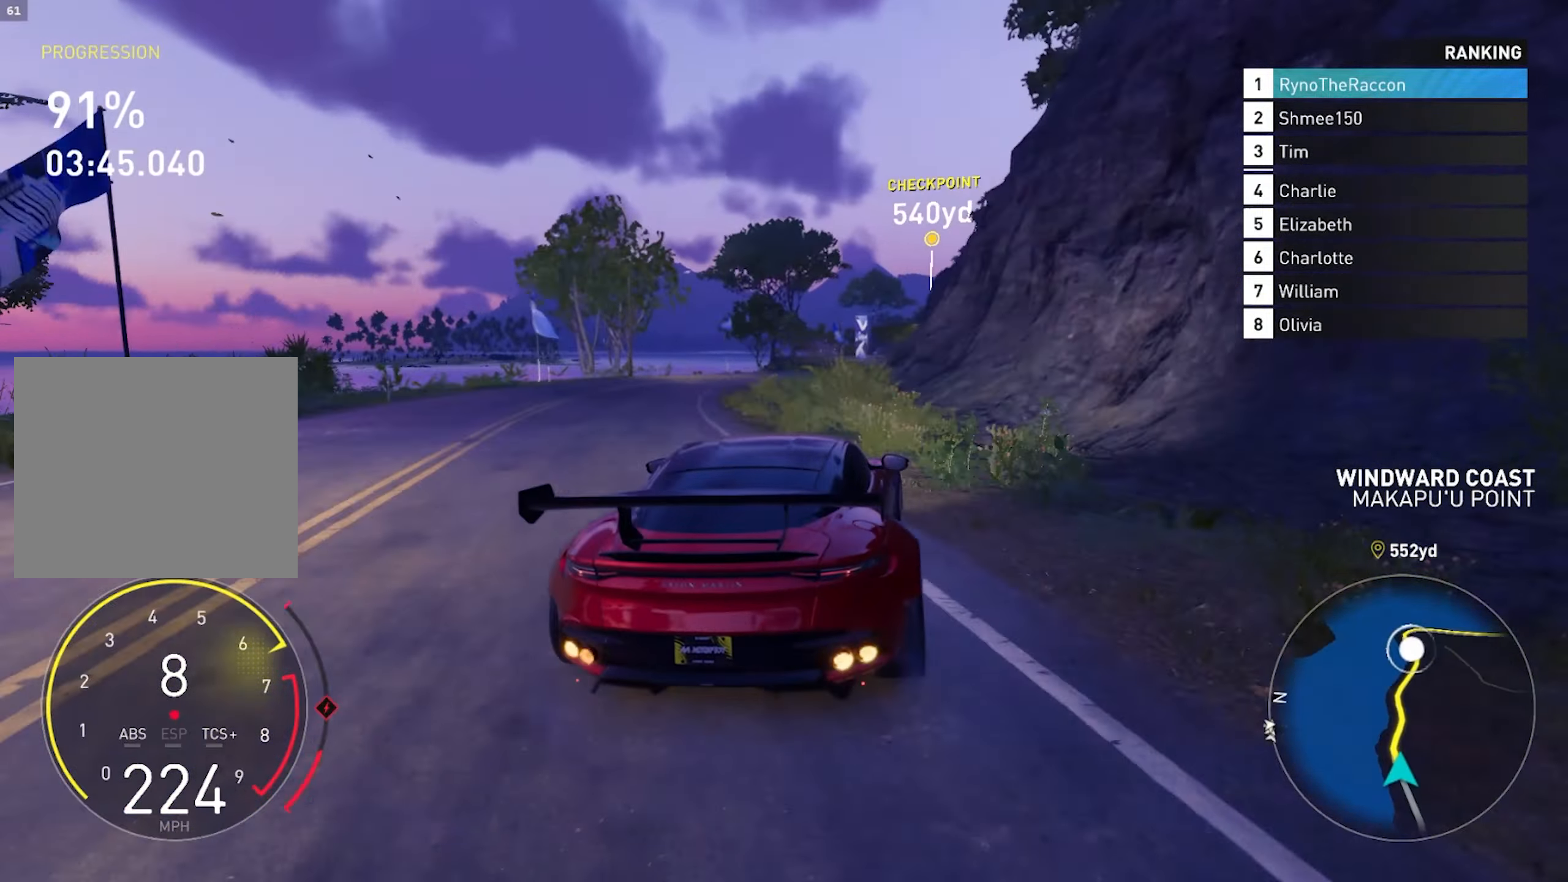
{"buttons": ["R2"], "left_stick": "right", "right_stick": "center", "events": [[167, "left_stick", "right"]]}
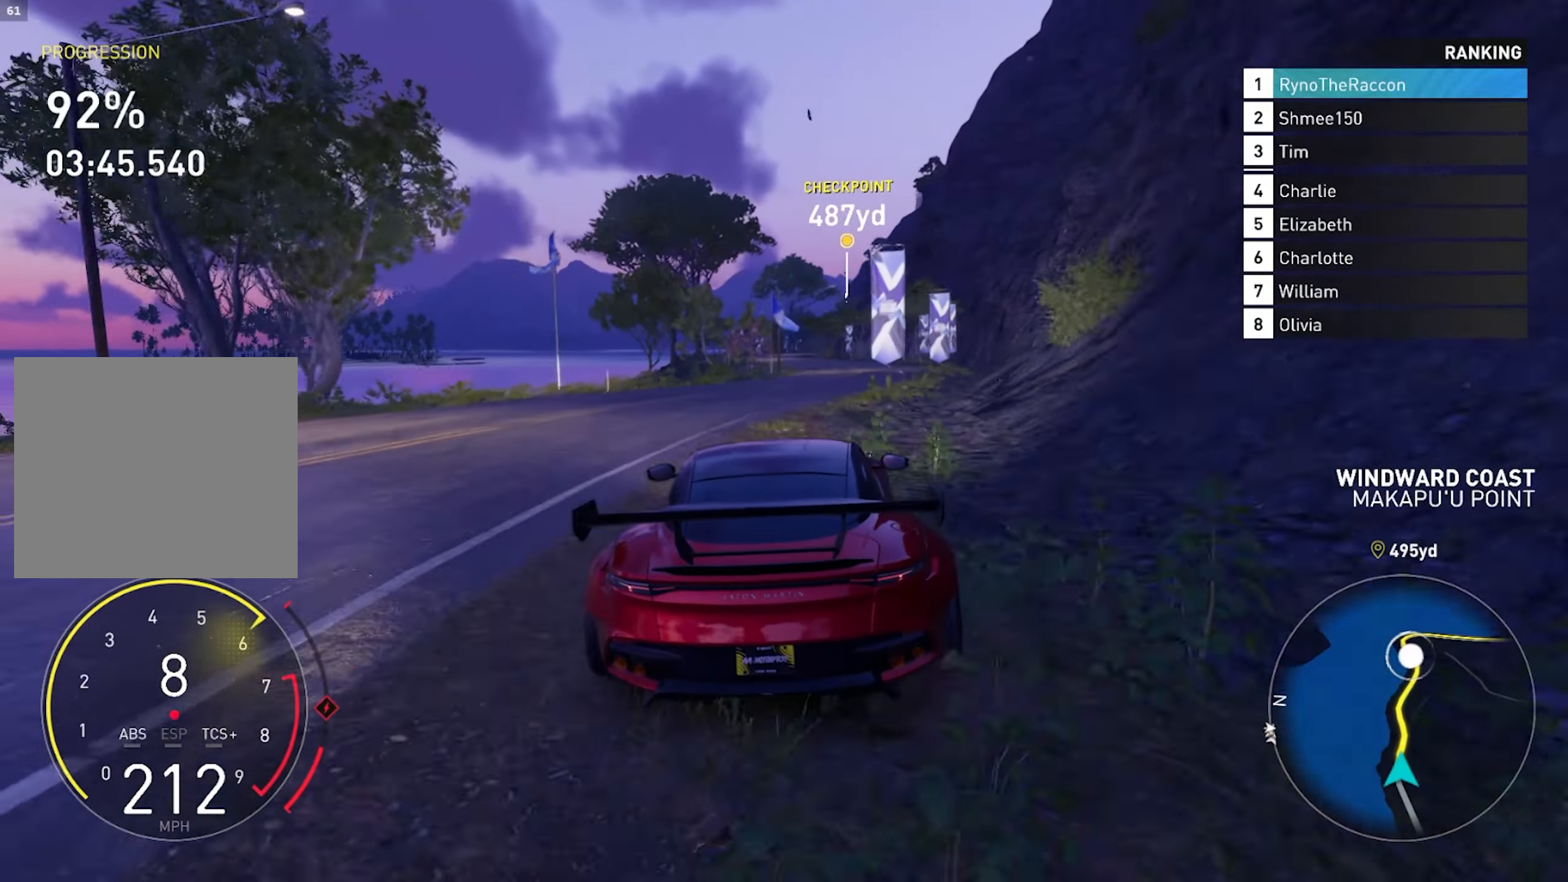
{"buttons": ["R2"], "left_stick": "center", "right_stick": "center", "events": [[283, "left_stick", "center"]]}
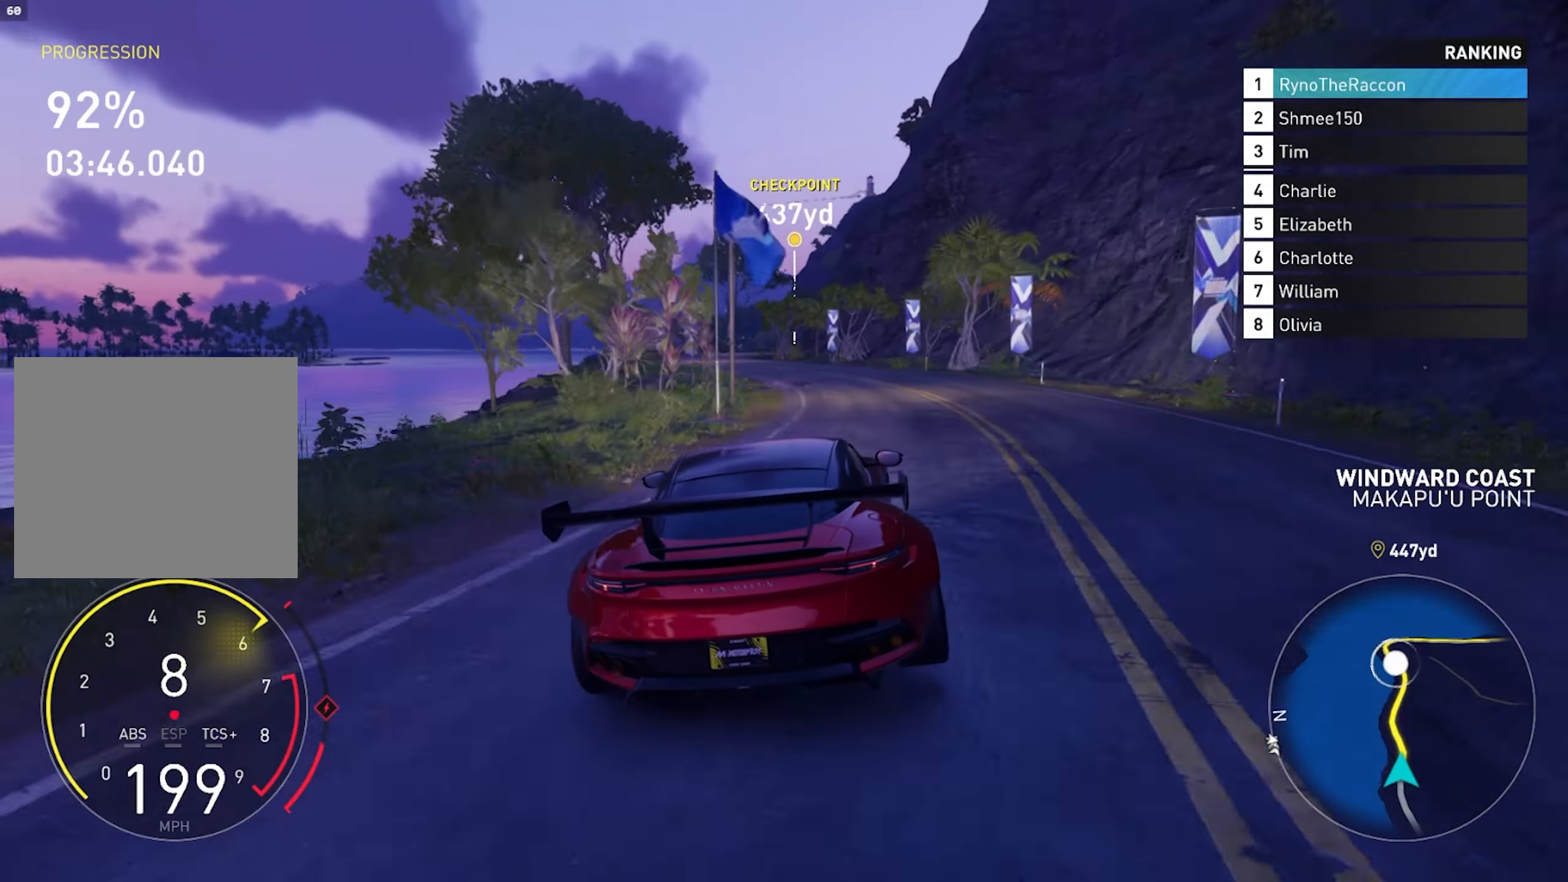
{"buttons": ["R2"], "left_stick": "center", "right_stick": "center", "events": []}
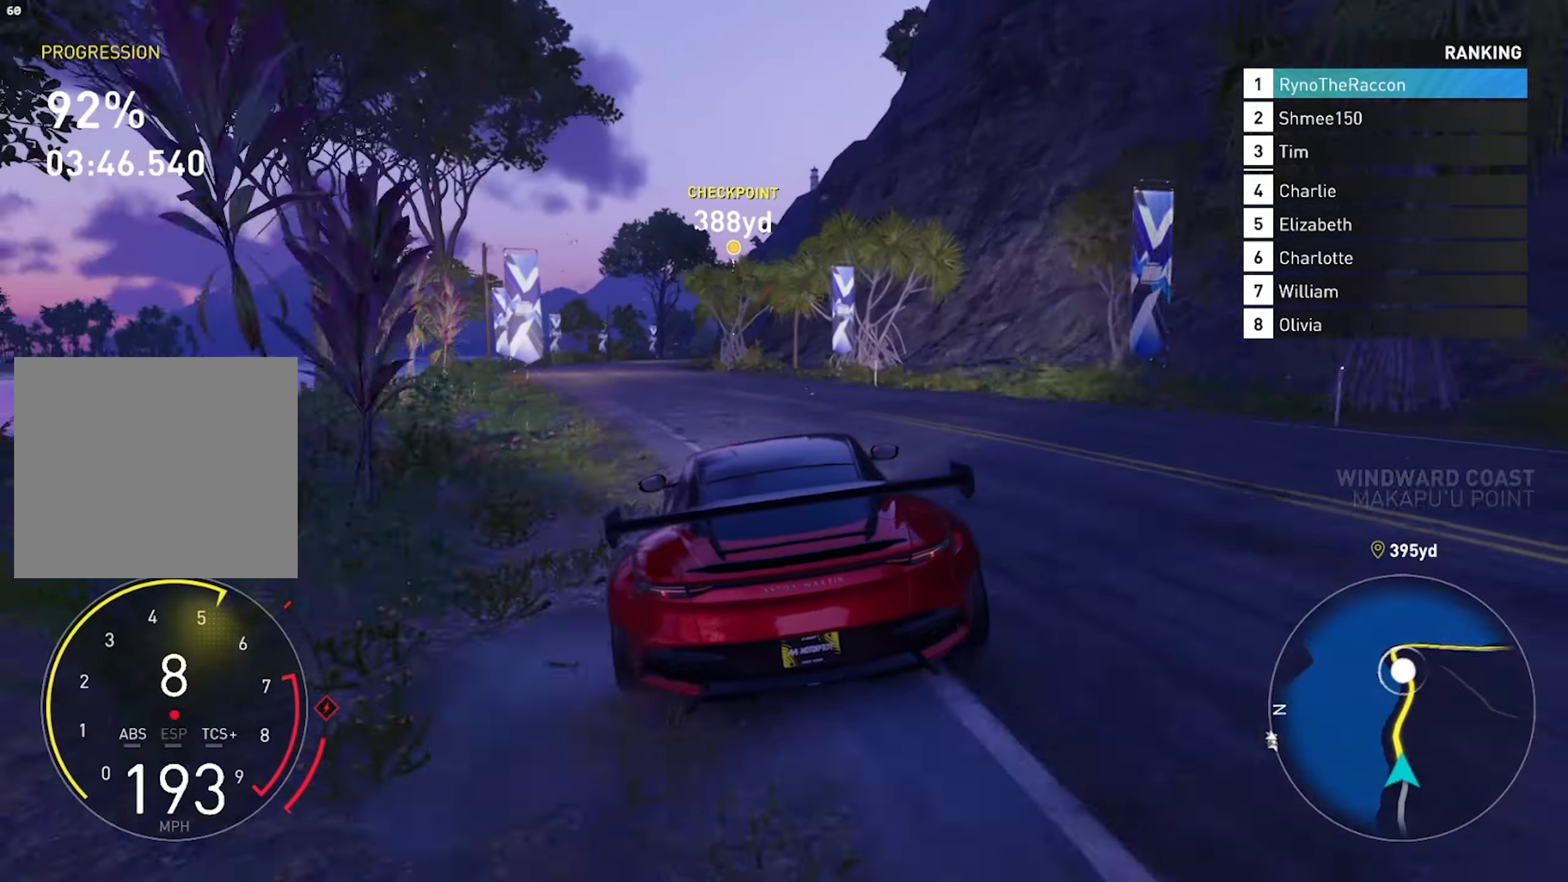
{"buttons": ["R2"], "left_stick": "center", "right_stick": "center", "events": [[300, "left_stick", "right"], [333, "L1", "down"], [383, "left_stick", "center"], [433, "L1", "up"]]}
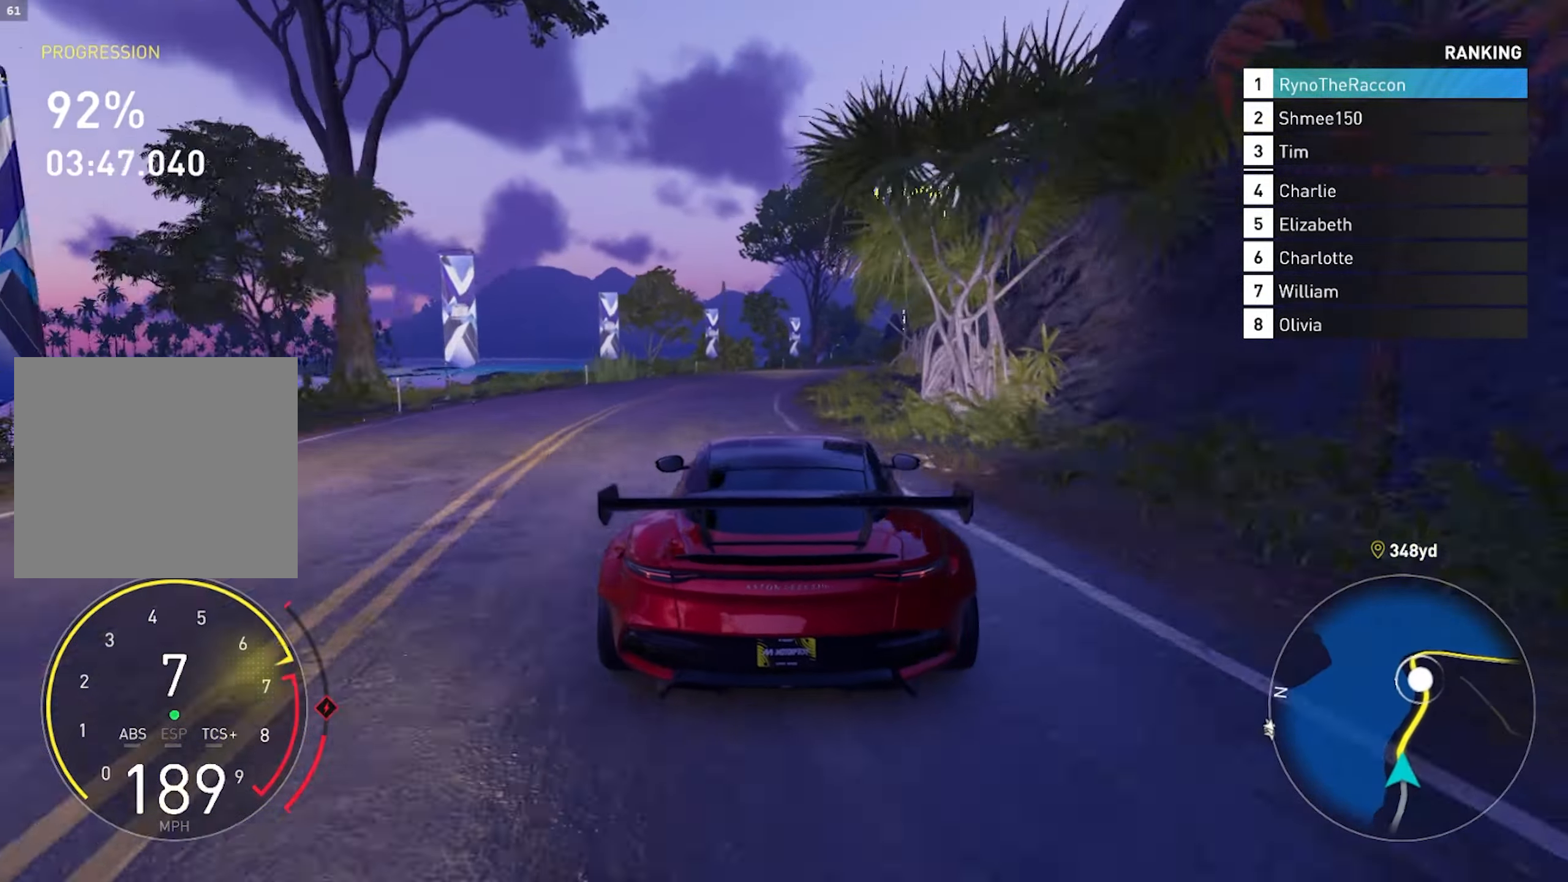
{"buttons": ["R2"], "left_stick": "right", "right_stick": "center", "events": [[450, "left_stick", "right"]]}
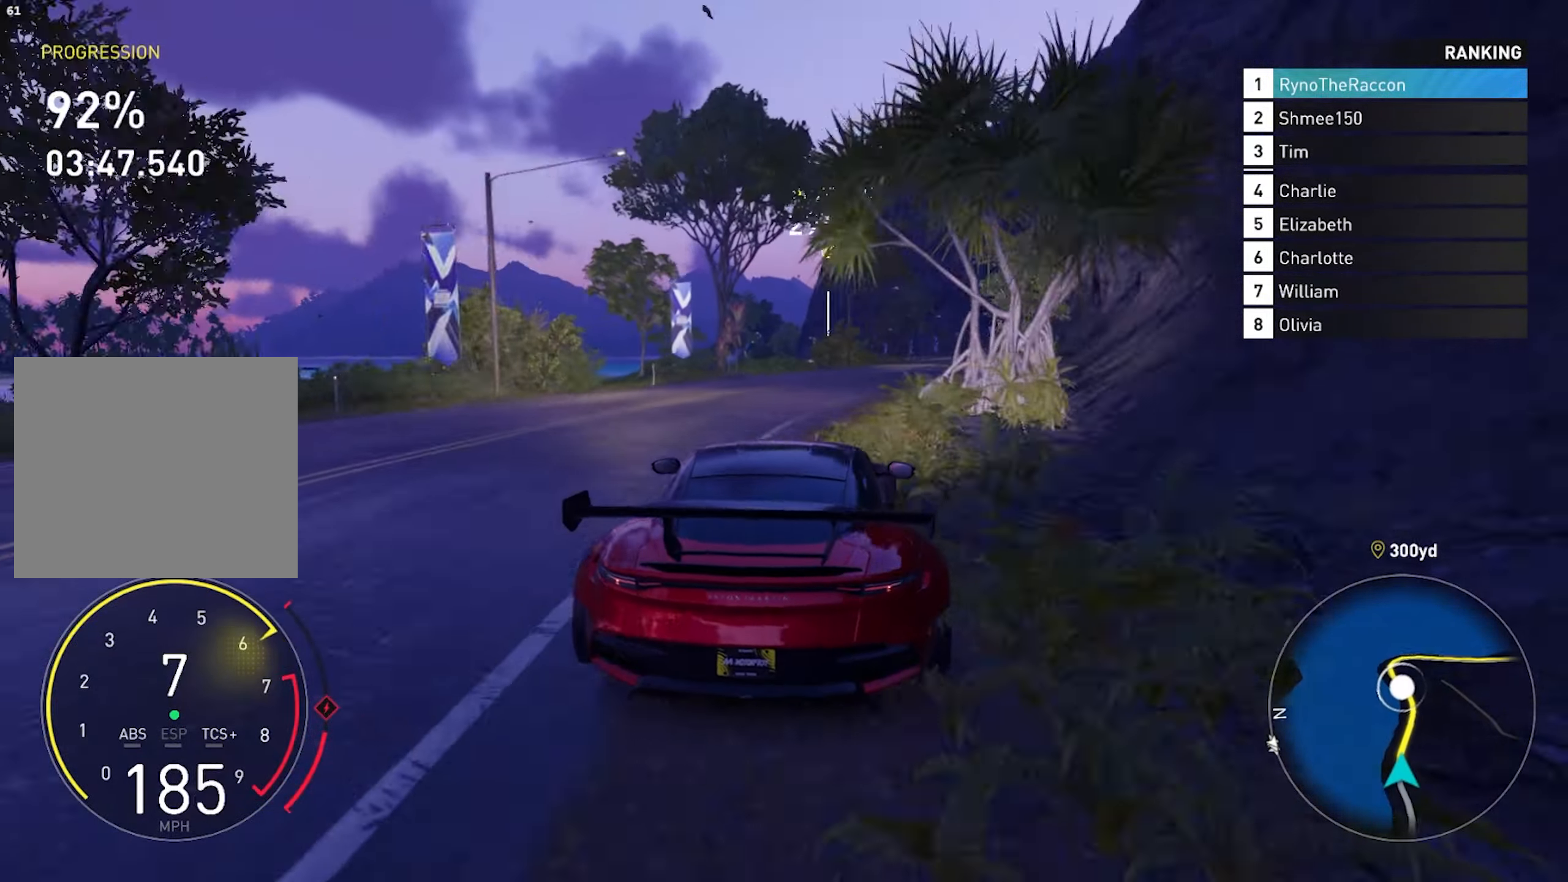
{"buttons": ["R2"], "left_stick": "center", "right_stick": "center", "events": [[500, "left_stick", "center"]]}